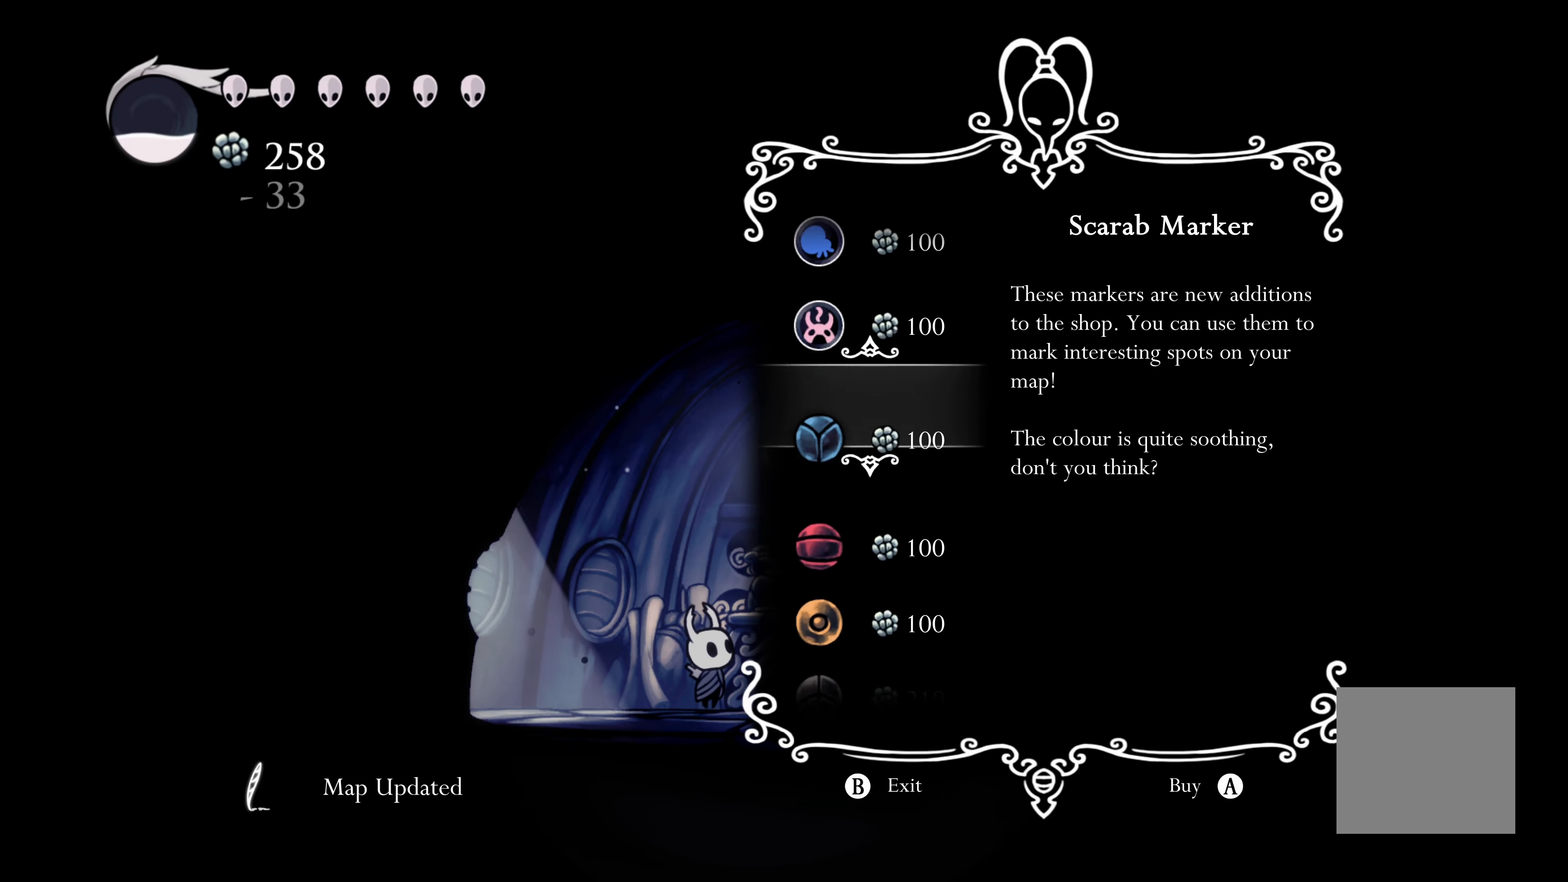
Gameplay with a controller (Xbox layout); each line is a JSON object with the inputs held at the frame after it (dt_ms = milliseconds from this image to that frame). "events" lists button and stick changes between this image and that frame as [ms after this image, input, new state], when the widget could be followed in between. Not read: R3.
{"dt_ms": 500, "buttons": [], "left_stick": "center", "right_stick": "center", "events": [[17, "DPAD_DOWN", "down"], [83, "DPAD_DOWN", "up"]]}
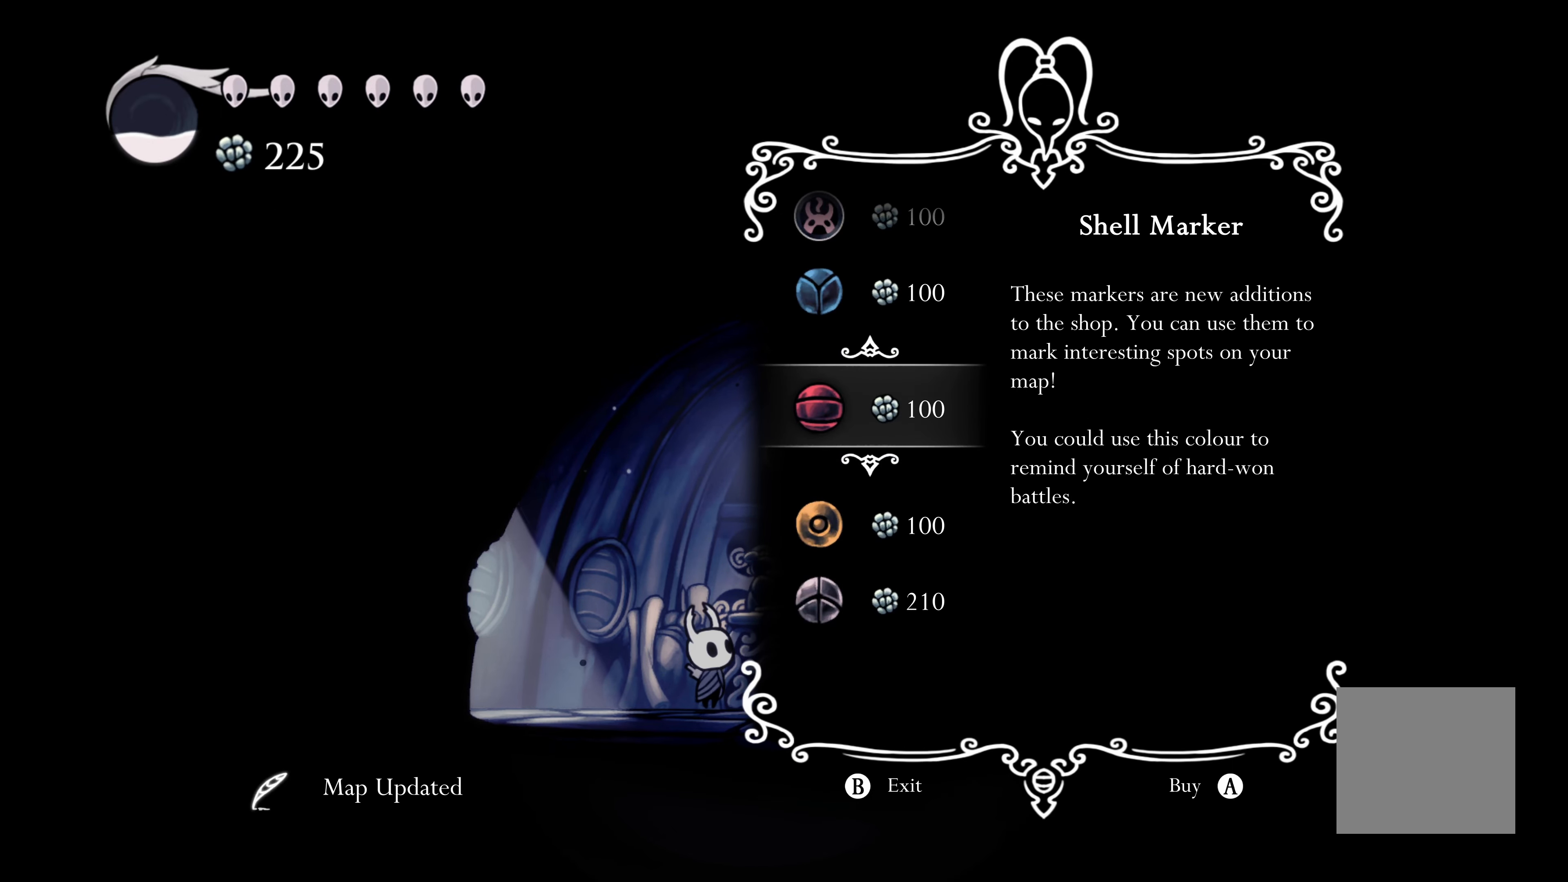
{"dt_ms": 500, "buttons": ["DPAD_UP"], "left_stick": "center", "right_stick": "center", "events": [[450, "DPAD_UP", "down"]]}
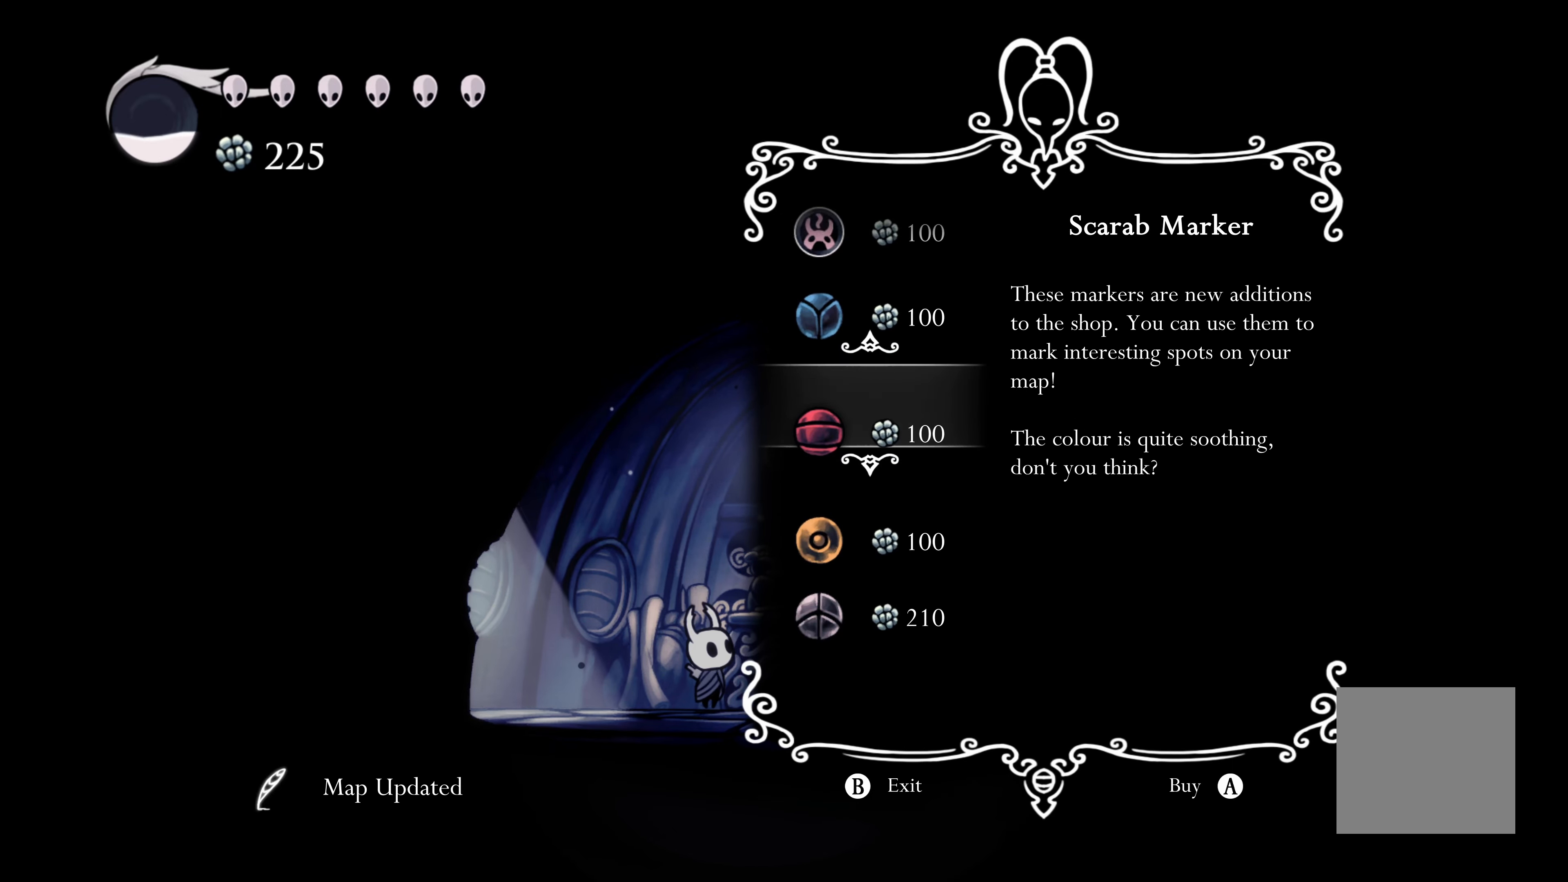
{"dt_ms": 500, "buttons": [], "left_stick": "center", "right_stick": "center", "events": [[50, "DPAD_UP", "up"]]}
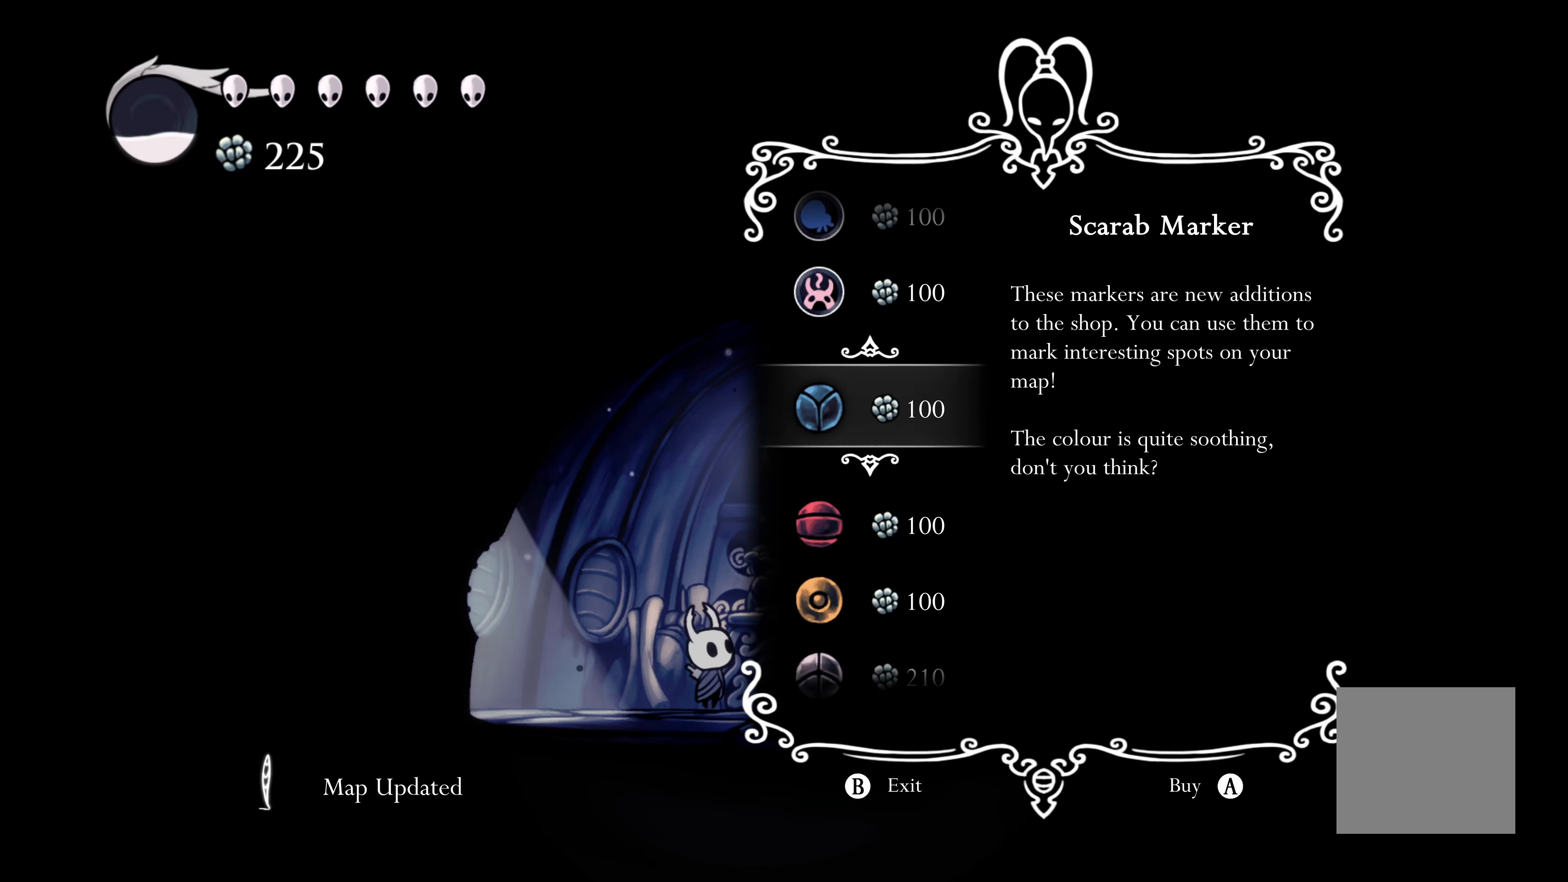
{"dt_ms": 500, "buttons": [], "left_stick": "center", "right_stick": "center", "events": []}
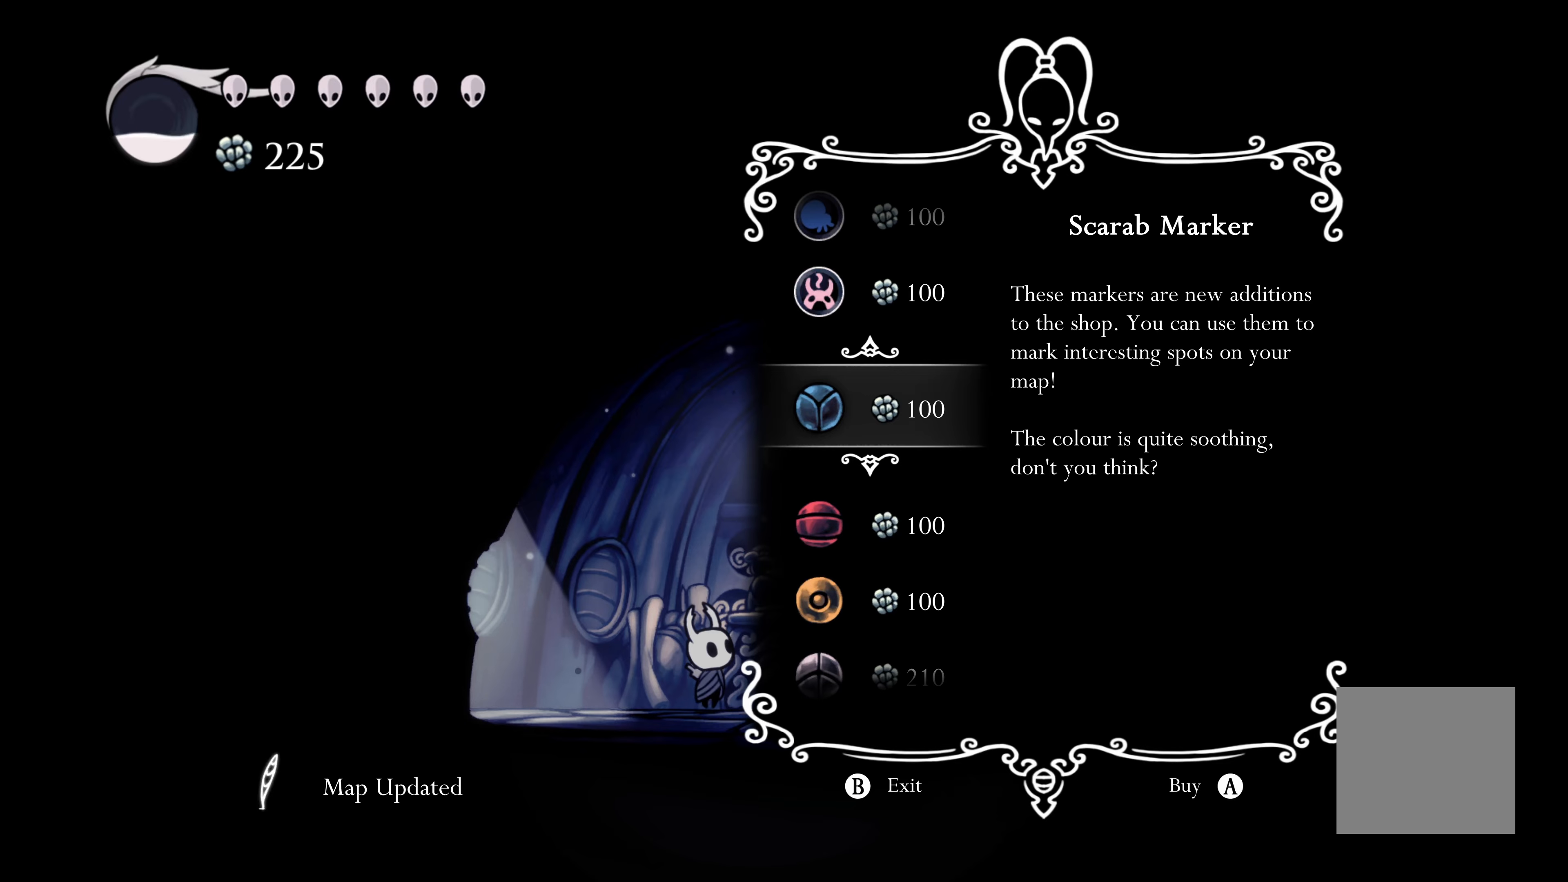
{"dt_ms": 500, "buttons": [], "left_stick": "center", "right_stick": "center", "events": [[167, "DPAD_DOWN", "down"], [184, "DPAD_DOWN", "up"], [284, "DPAD_DOWN", "down"], [334, "DPAD_DOWN", "up"], [384, "DPAD_DOWN", "down"], [484, "DPAD_DOWN", "up"]]}
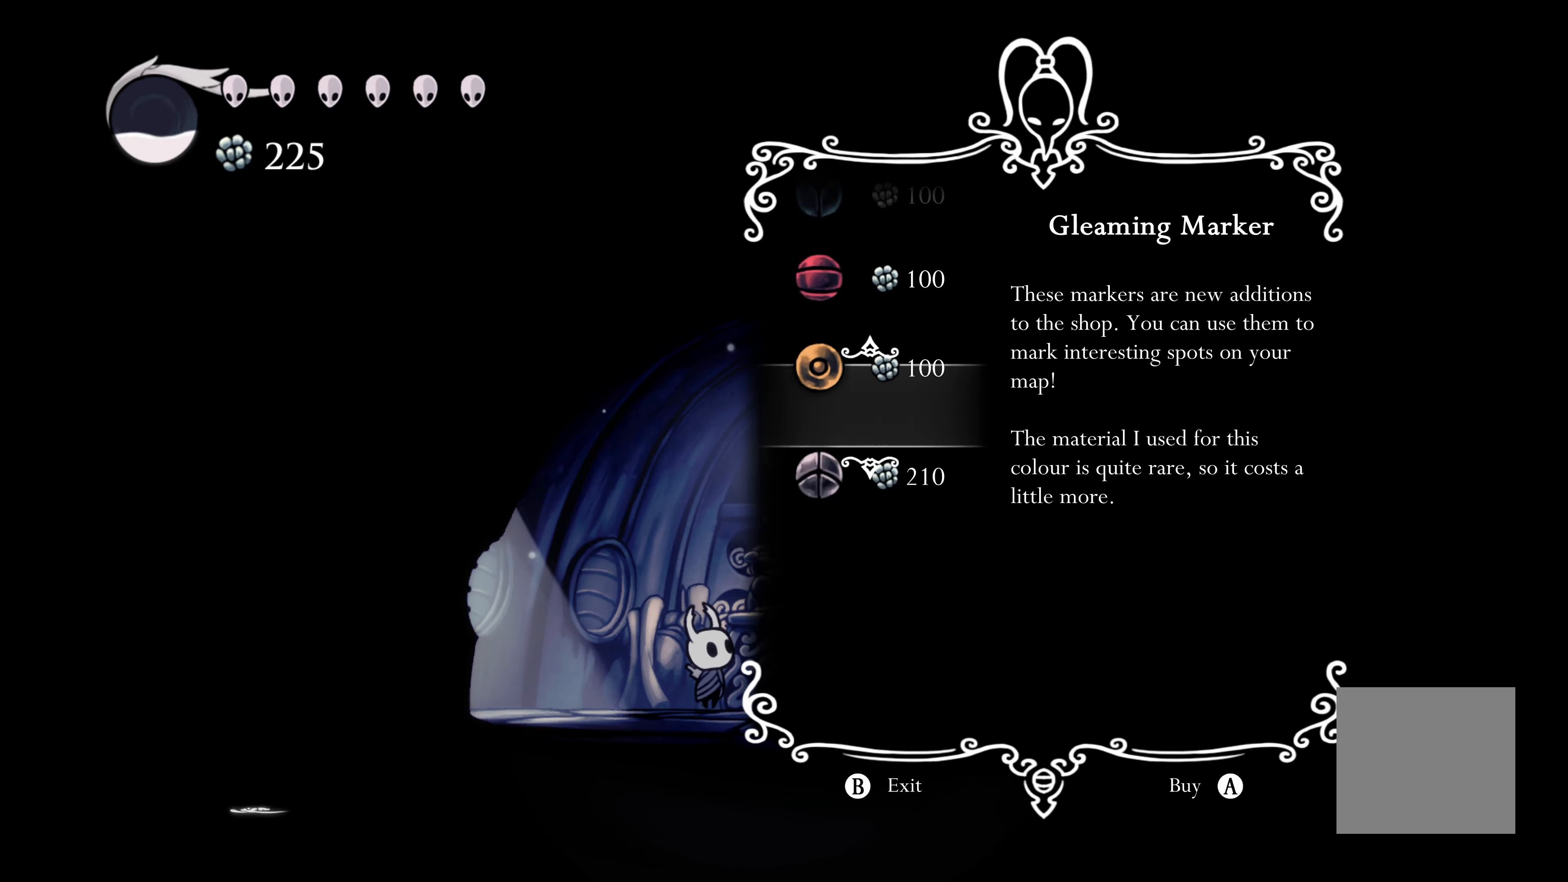
{"dt_ms": 500, "buttons": ["DPAD_UP"], "left_stick": "center", "right_stick": "center", "events": [[234, "DPAD_UP", "down"], [284, "DPAD_UP", "up"], [350, "DPAD_UP", "down"], [434, "DPAD_UP", "up"], [467, "DPAD_UP", "down"]]}
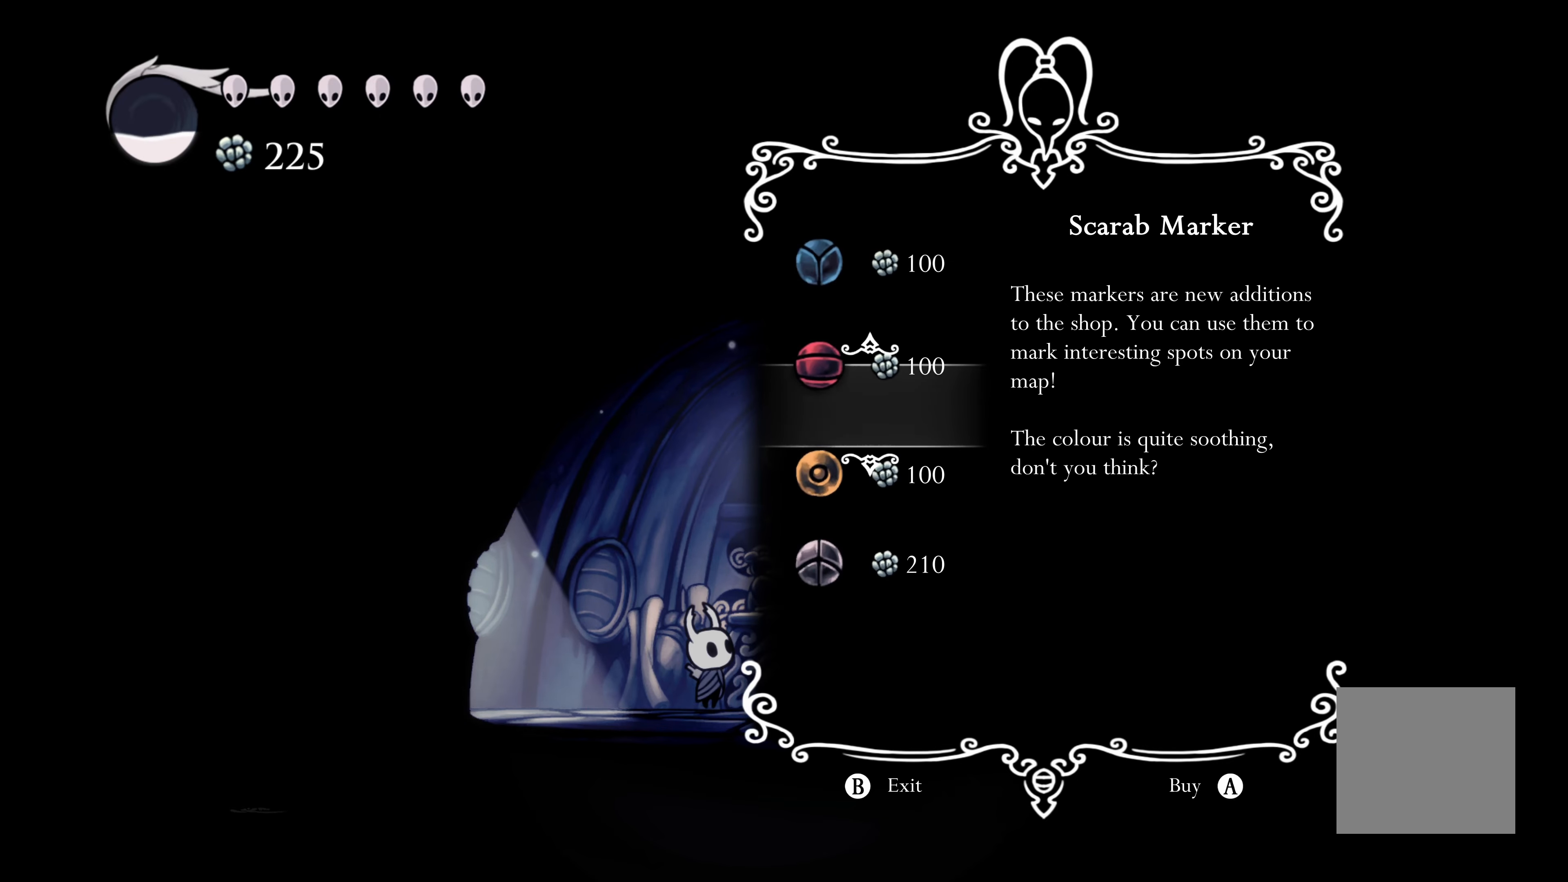
{"dt_ms": 500, "buttons": [], "left_stick": "center", "right_stick": "center", "events": [[117, "DPAD_UP", "up"]]}
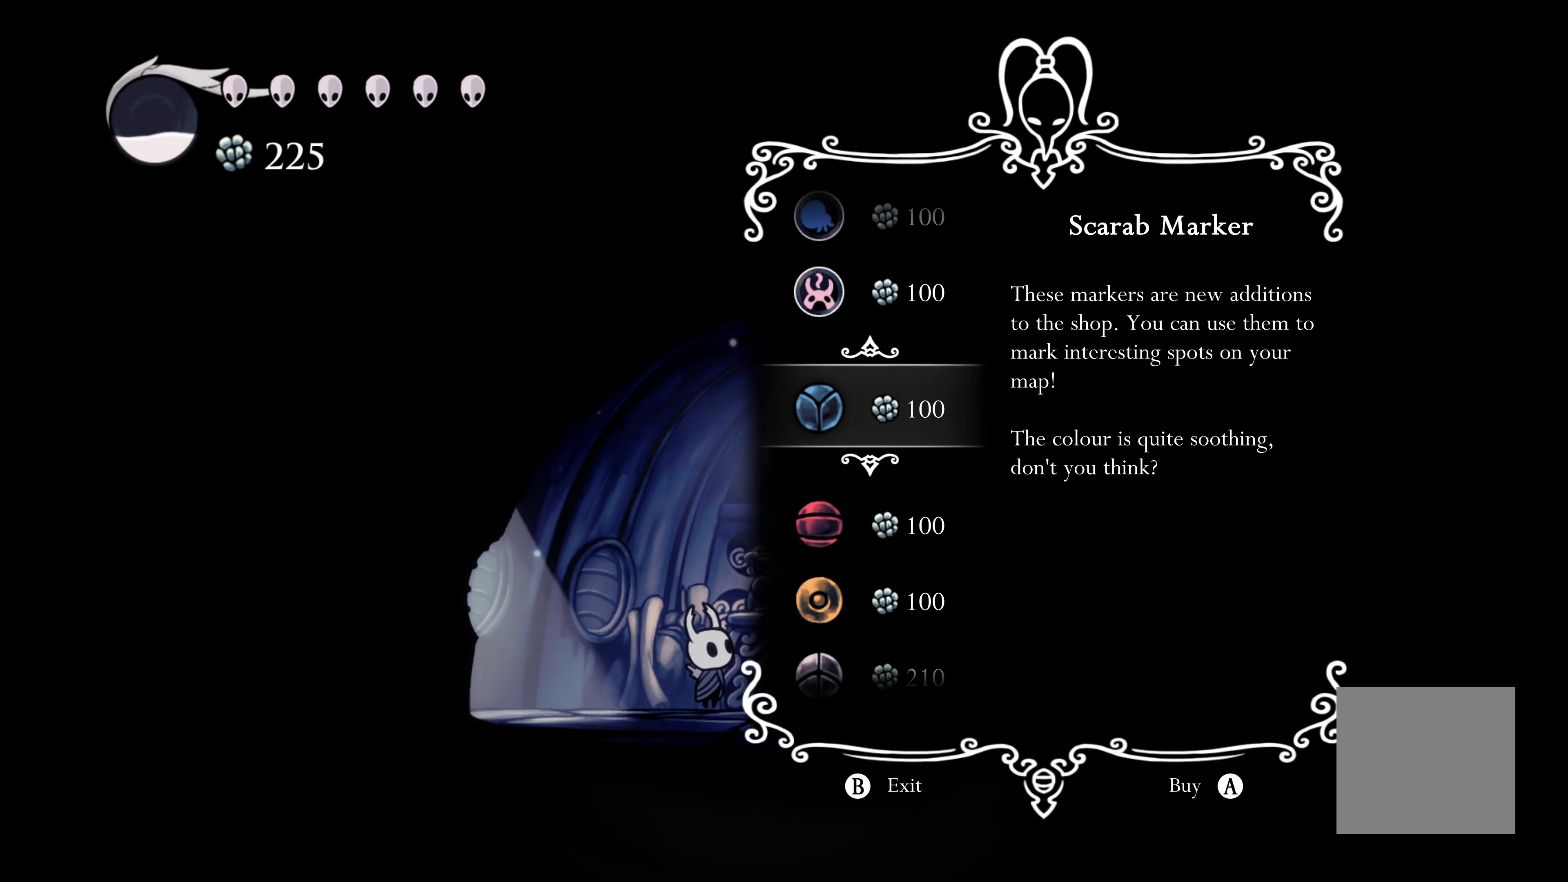
{"dt_ms": 500, "buttons": [], "left_stick": "center", "right_stick": "center", "events": [[117, "A", "down"], [284, "A", "up"]]}
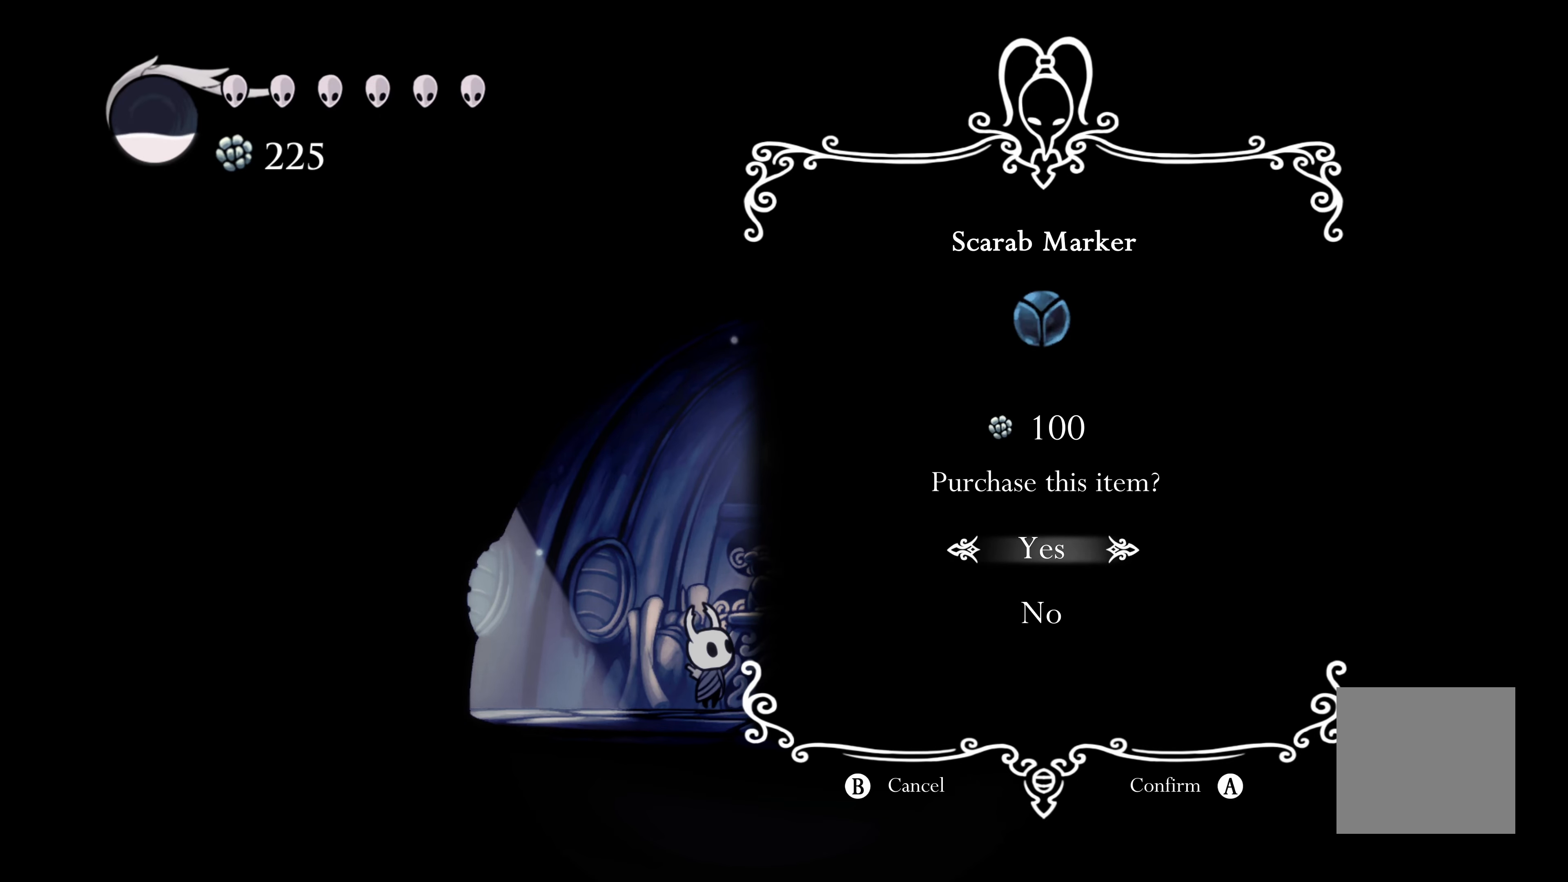
{"dt_ms": 500, "buttons": [], "left_stick": "center", "right_stick": "center", "events": [[217, "A", "down"], [384, "A", "up"]]}
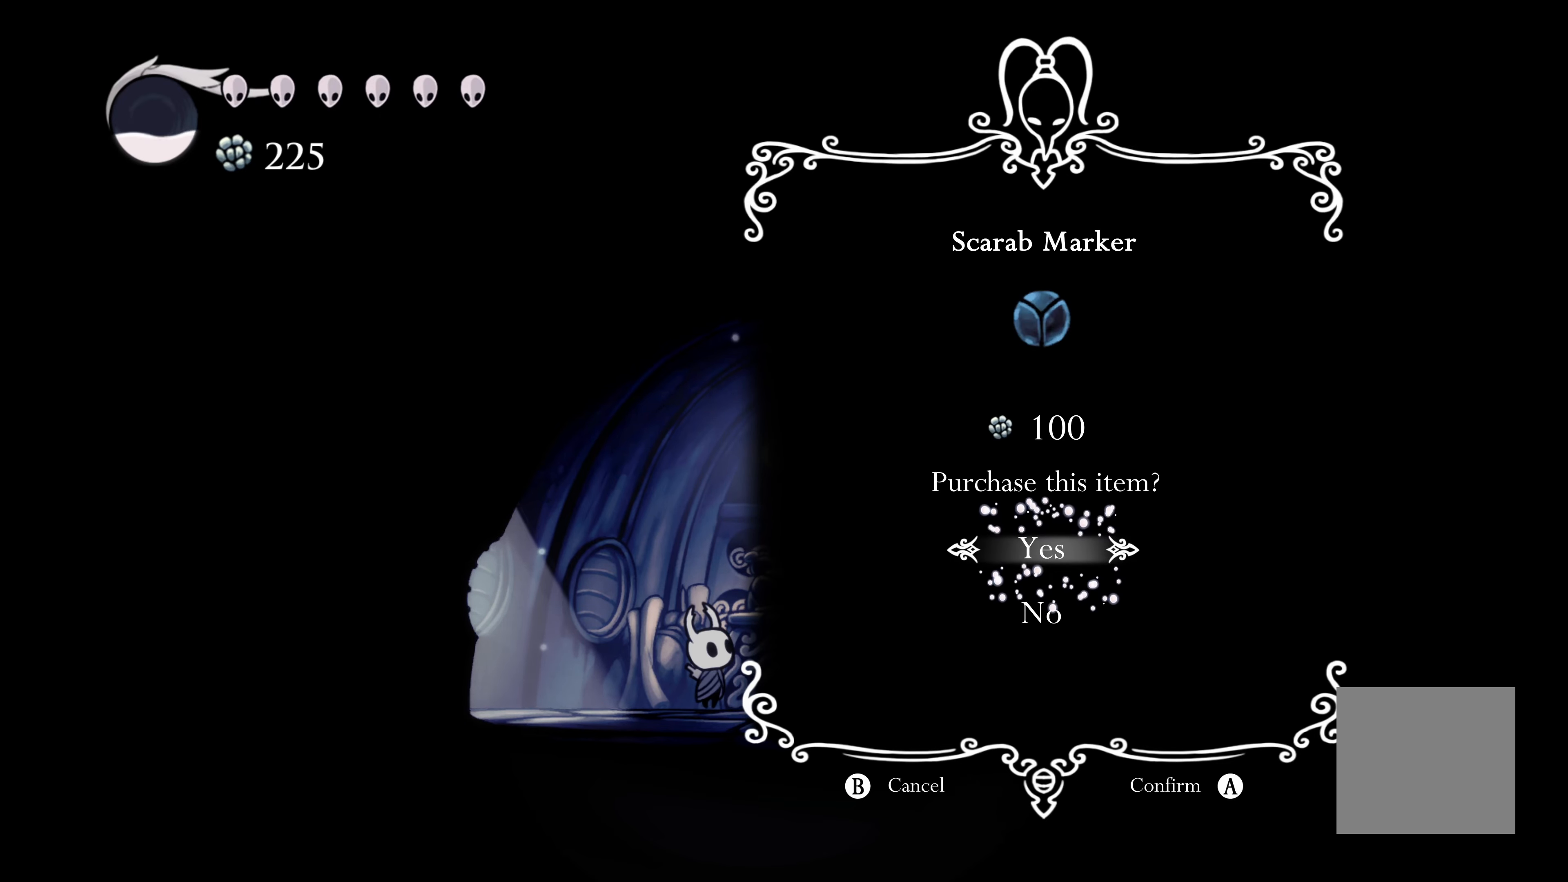
{"dt_ms": 500, "buttons": [], "left_stick": "center", "right_stick": "center", "events": []}
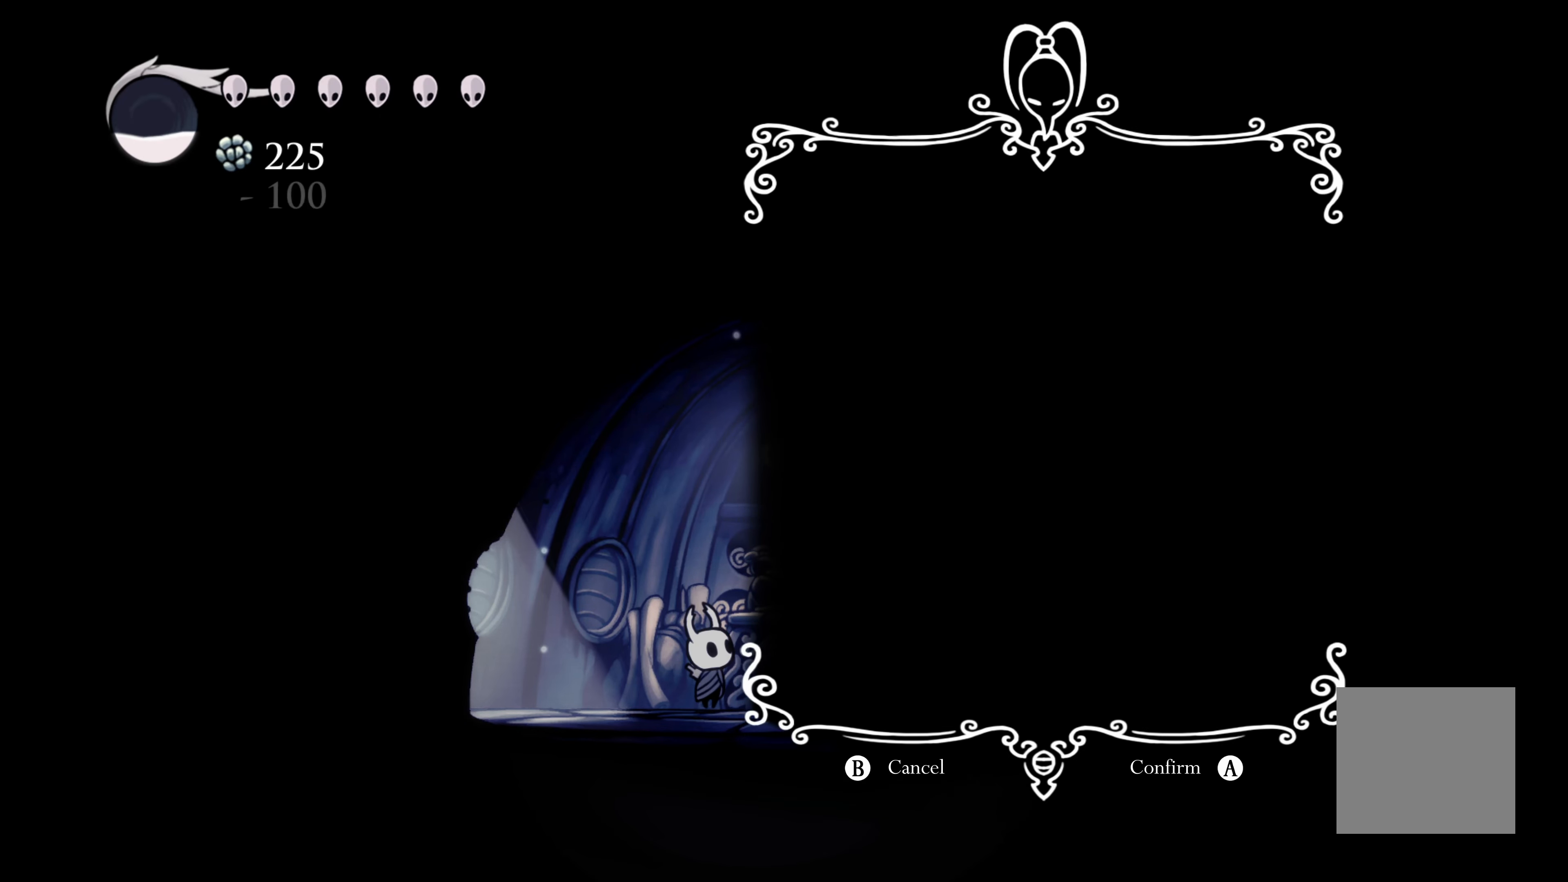
{"dt_ms": 500, "buttons": ["B"], "left_stick": "center", "right_stick": "center", "events": [[134, "B", "down"], [234, "B", "up"], [300, "B", "down"], [400, "B", "up"], [434, "B", "down"]]}
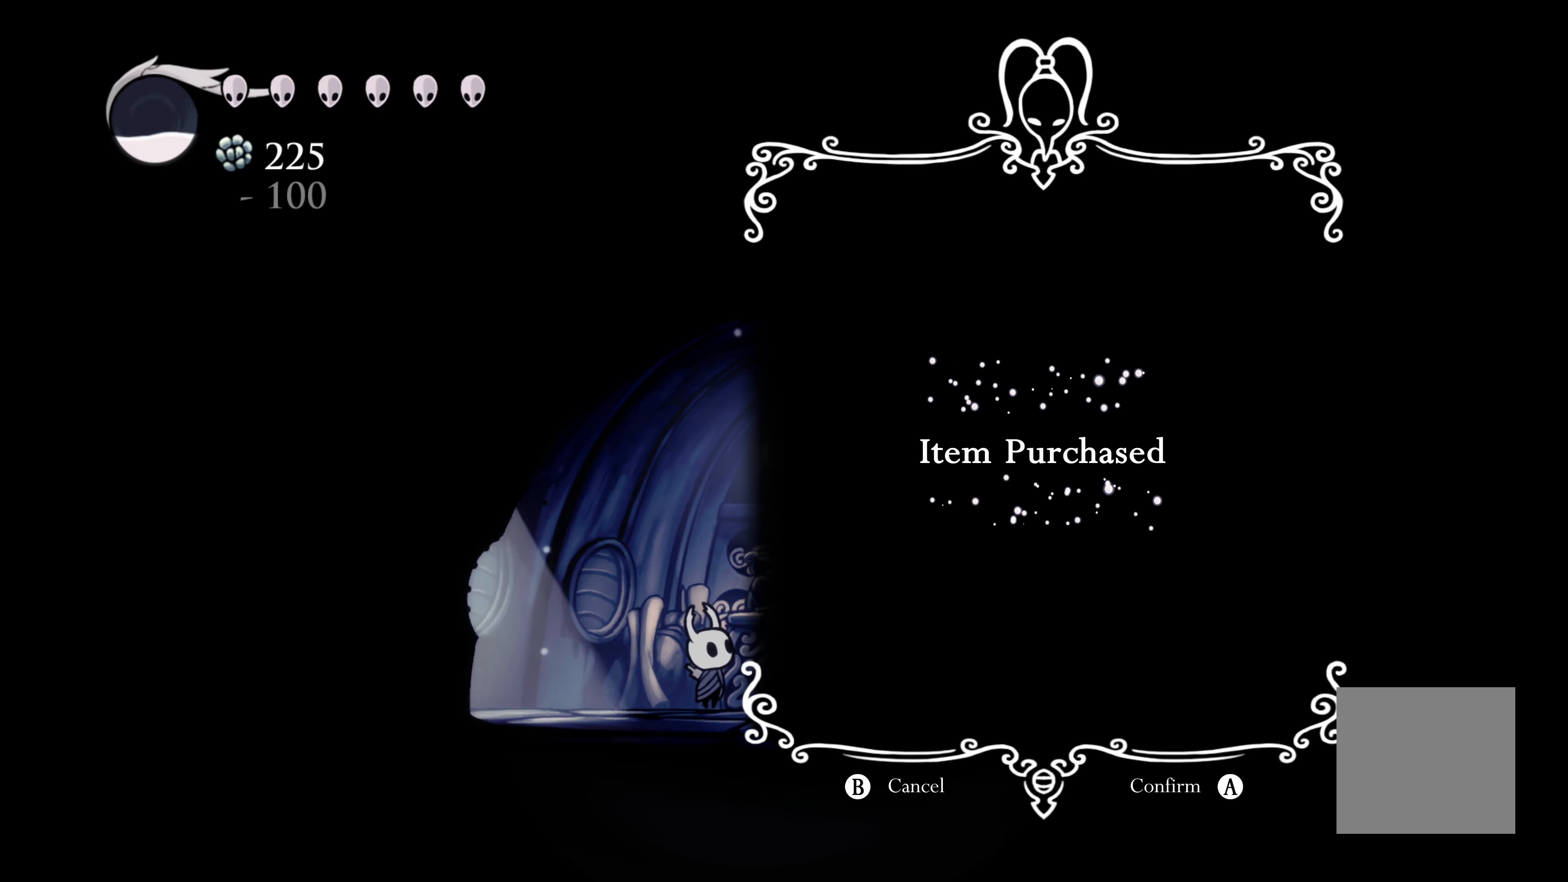
{"dt_ms": 500, "buttons": [], "left_stick": "center", "right_stick": "center", "events": [[34, "B", "up"]]}
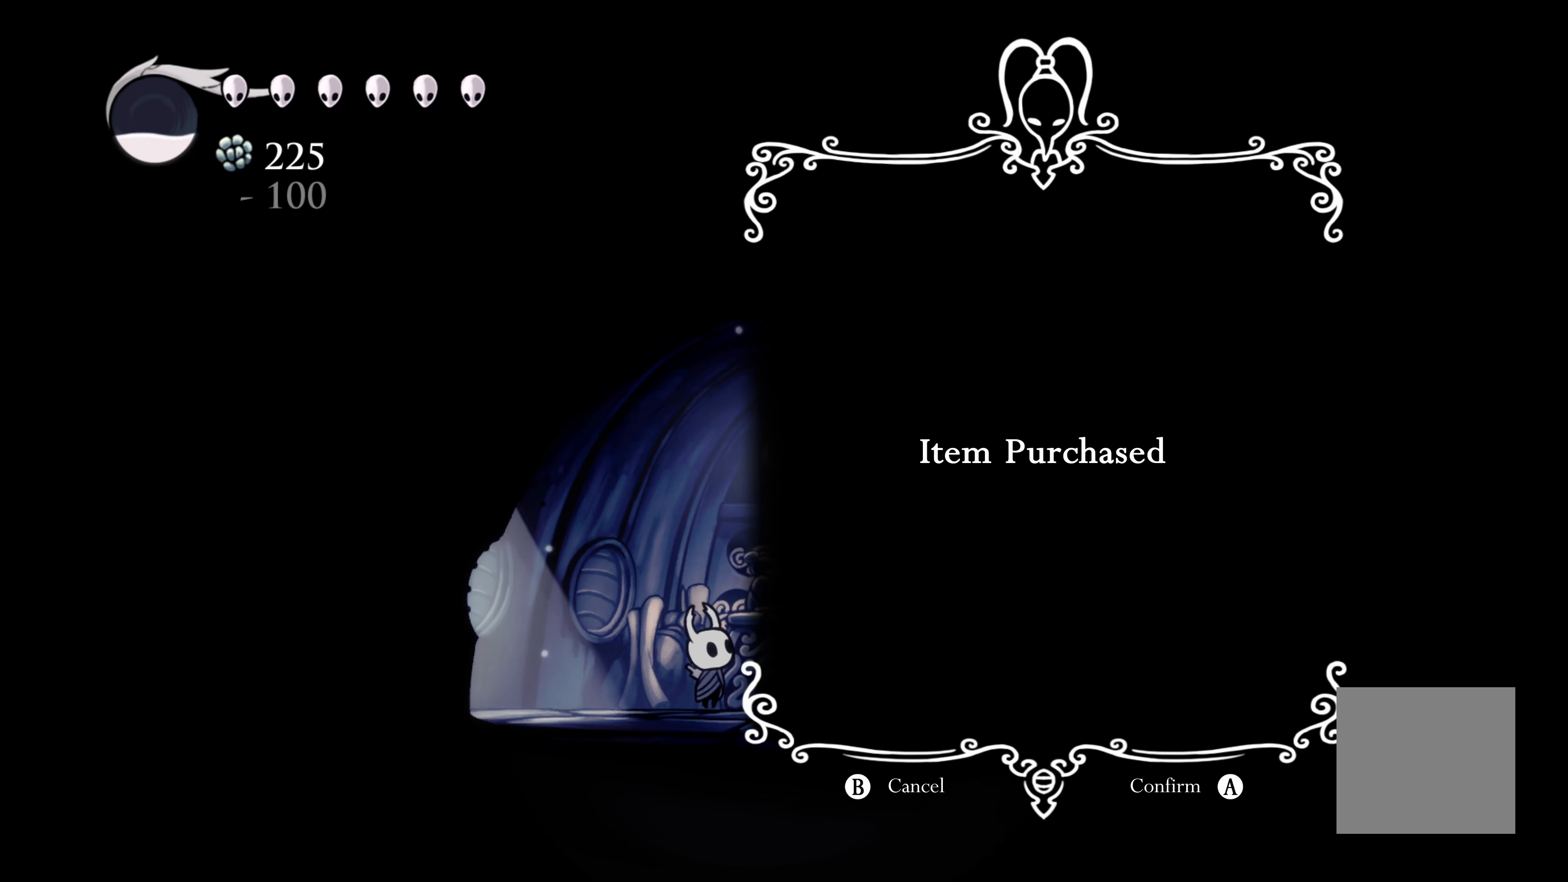
{"dt_ms": 500, "buttons": [], "left_stick": "center", "right_stick": "center", "events": []}
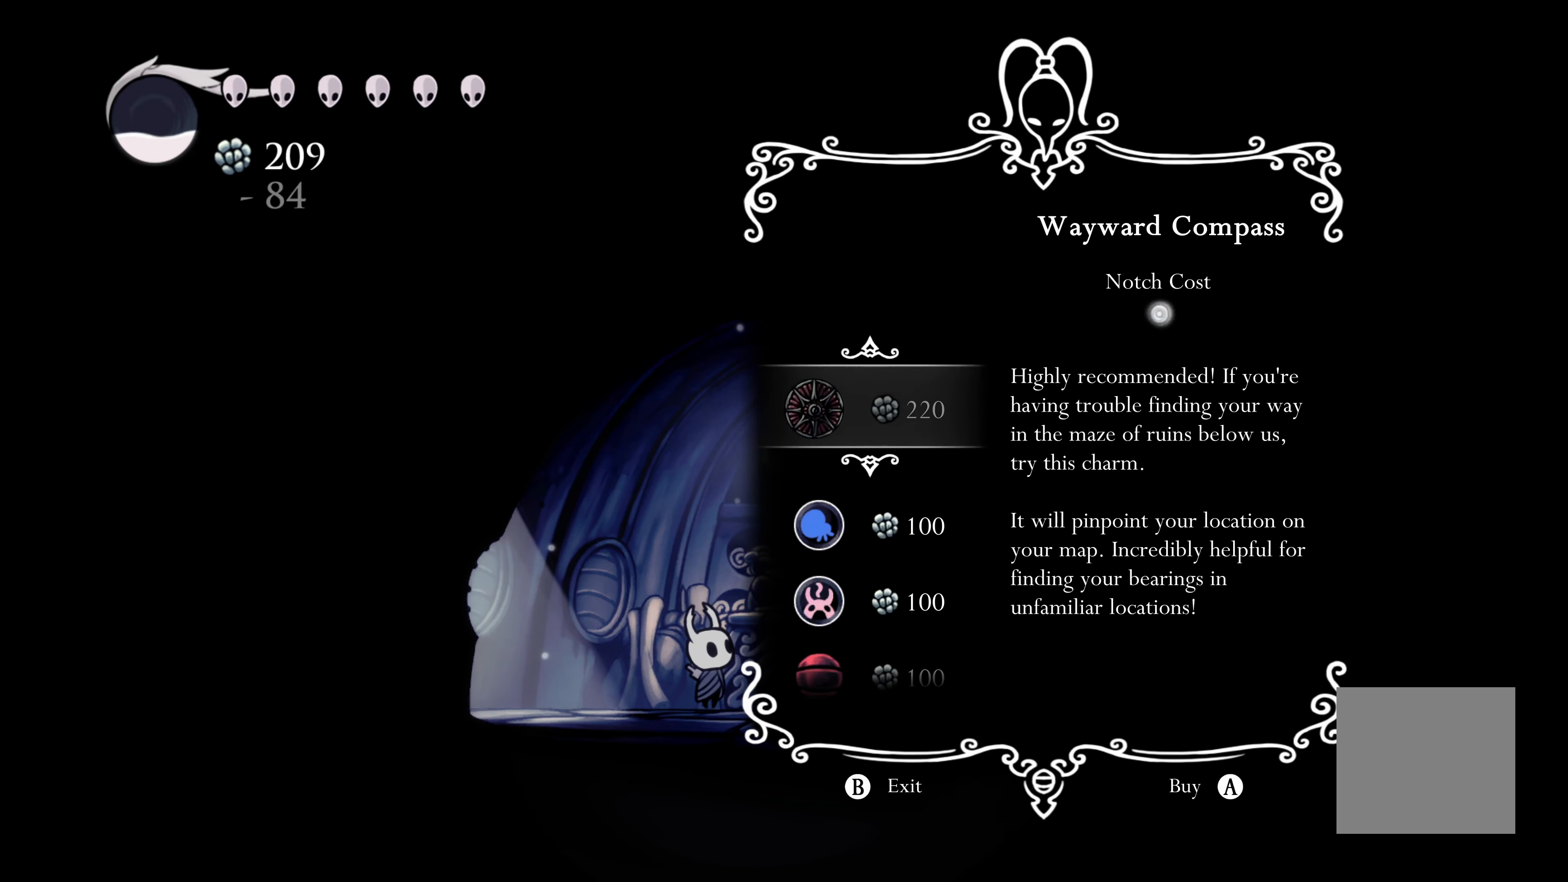
{"dt_ms": 500, "buttons": [], "left_stick": "center", "right_stick": "center", "events": [[67, "B", "down"], [184, "B", "up"]]}
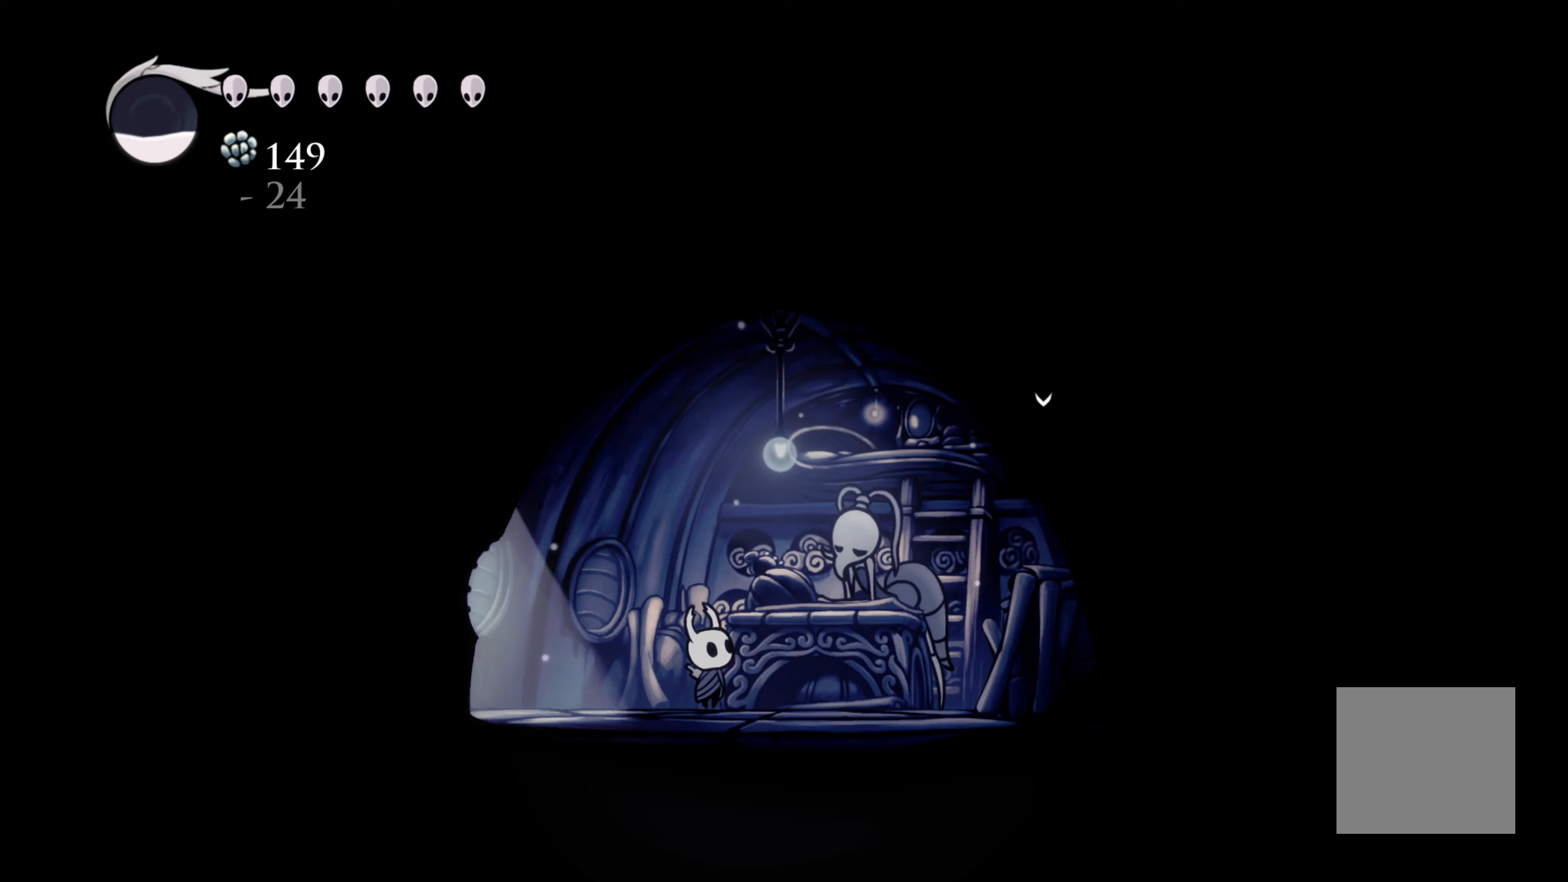
{"dt_ms": 500, "buttons": [], "left_stick": "left", "right_stick": "center", "events": [[283, "left_stick", "left"]]}
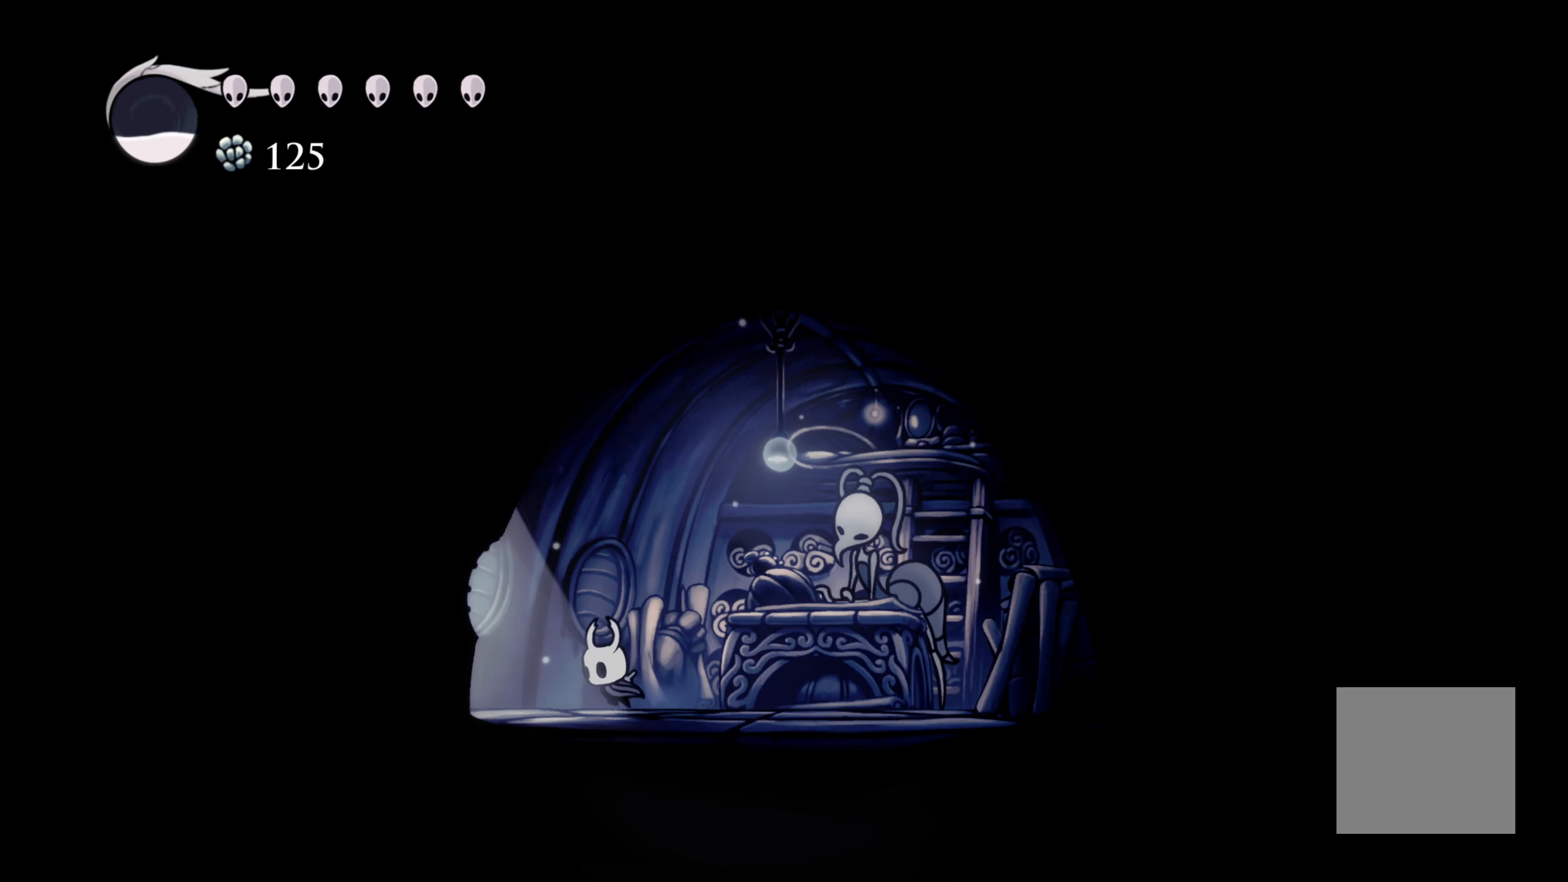
{"dt_ms": 500, "buttons": [], "left_stick": "left", "right_stick": "center", "events": []}
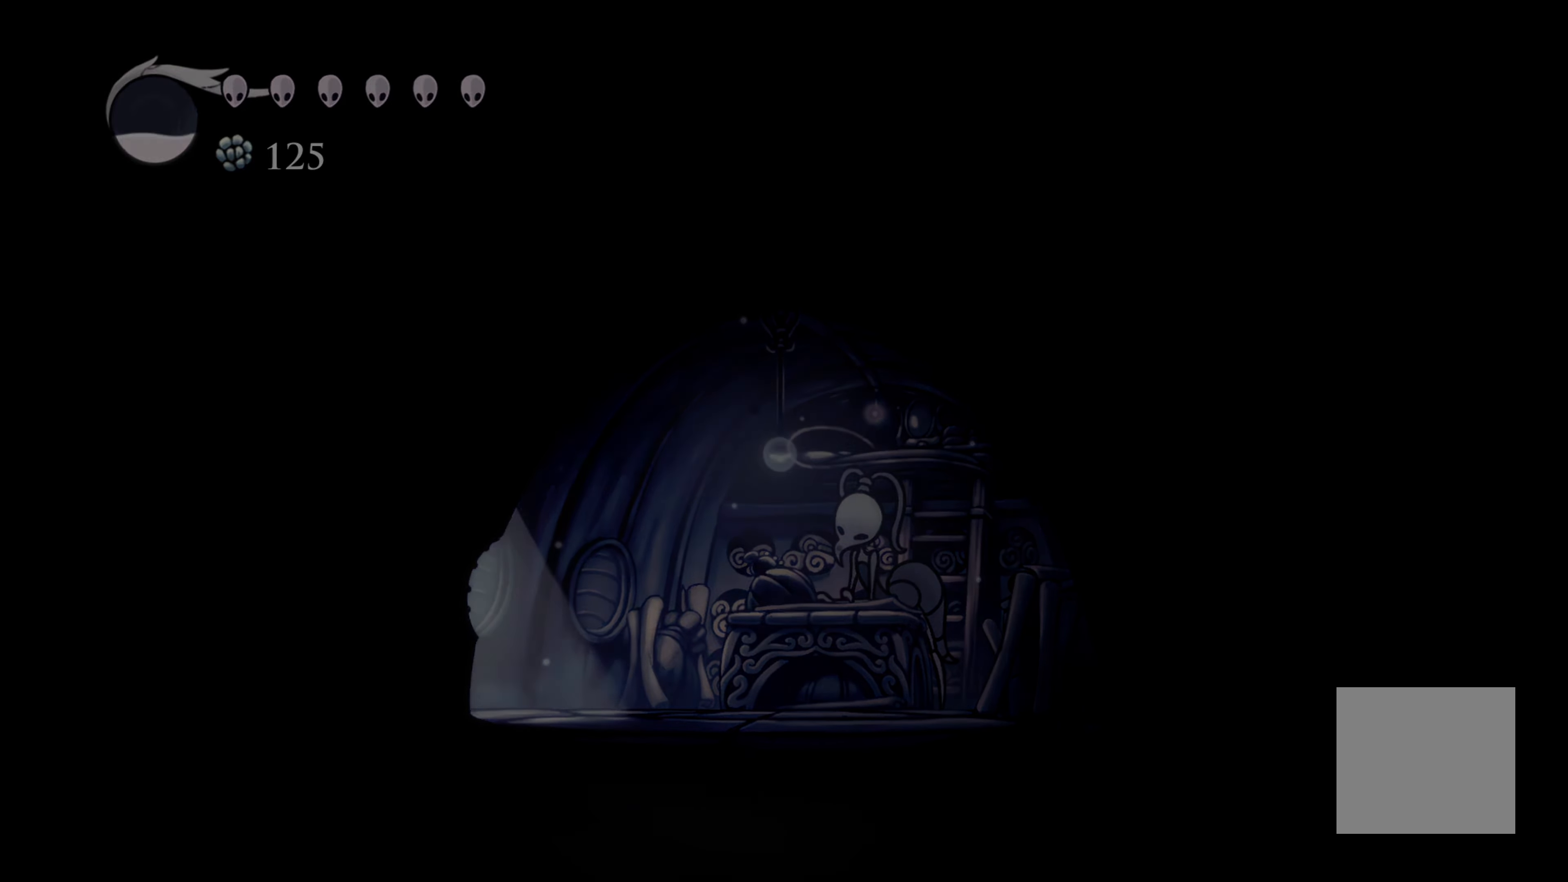
{"dt_ms": 500, "buttons": [], "left_stick": "center", "right_stick": "center", "events": [[350, "left_stick", "center"]]}
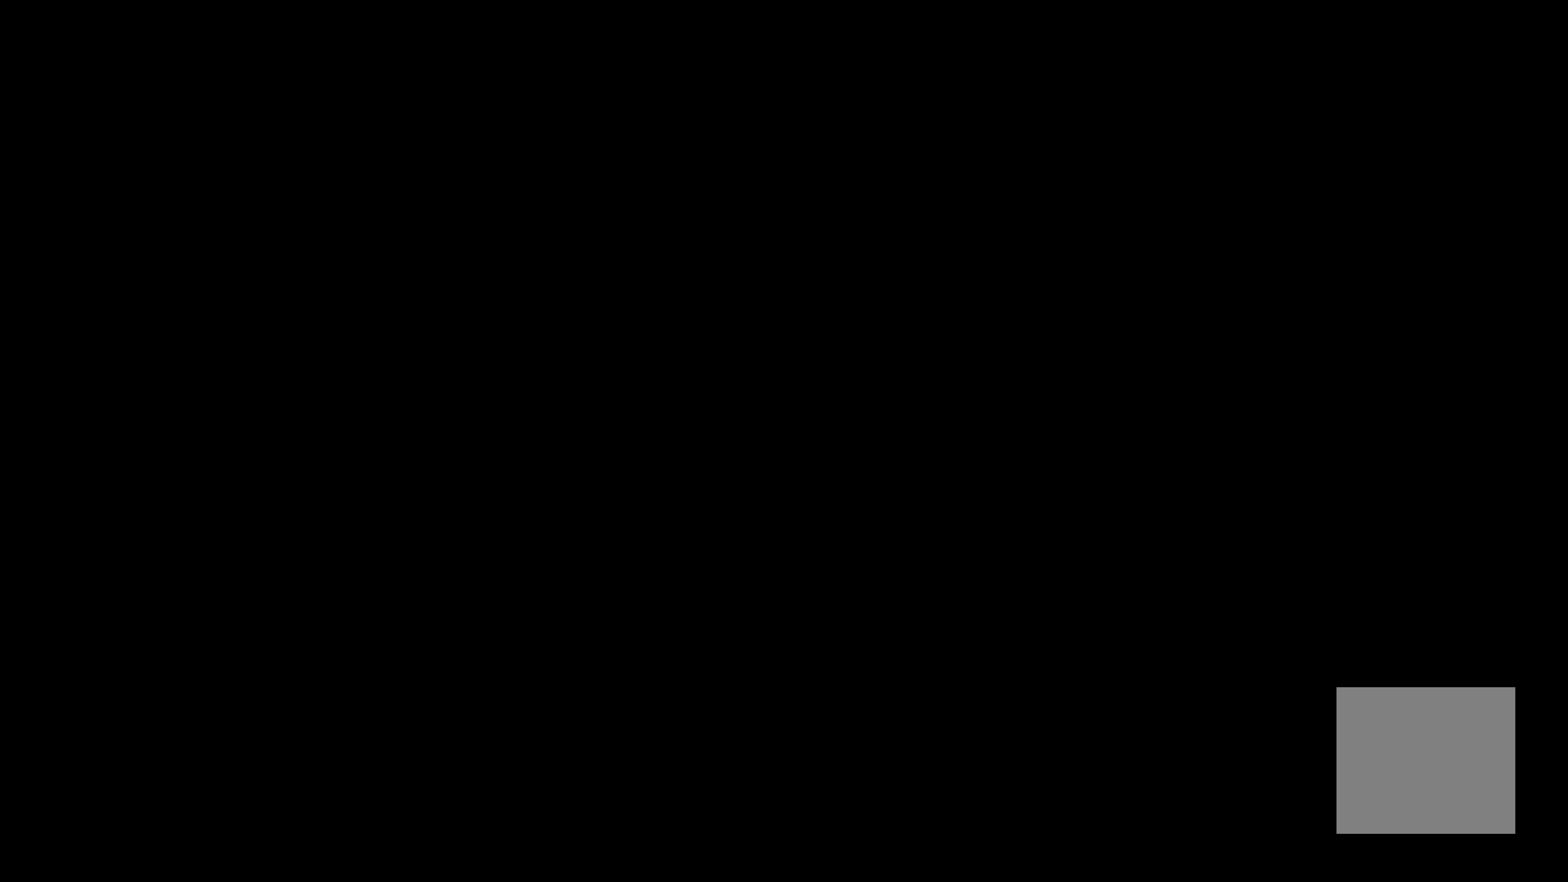
{"dt_ms": 500, "buttons": [], "left_stick": "center", "right_stick": "center", "events": []}
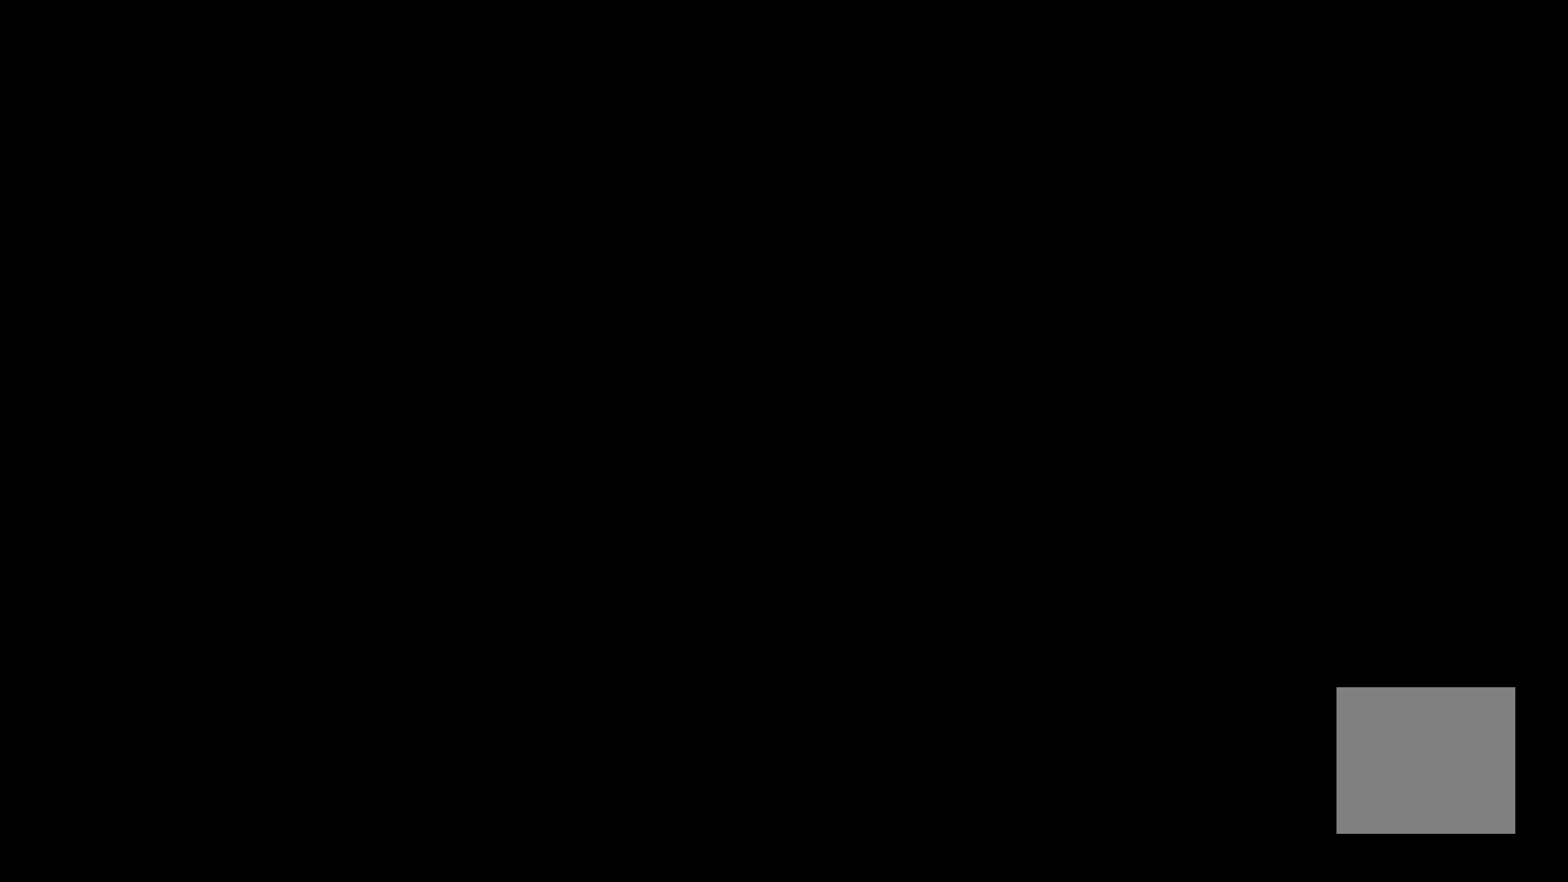
{"dt_ms": 500, "buttons": [], "left_stick": "left", "right_stick": "center", "events": [[50, "left_stick", "left"]]}
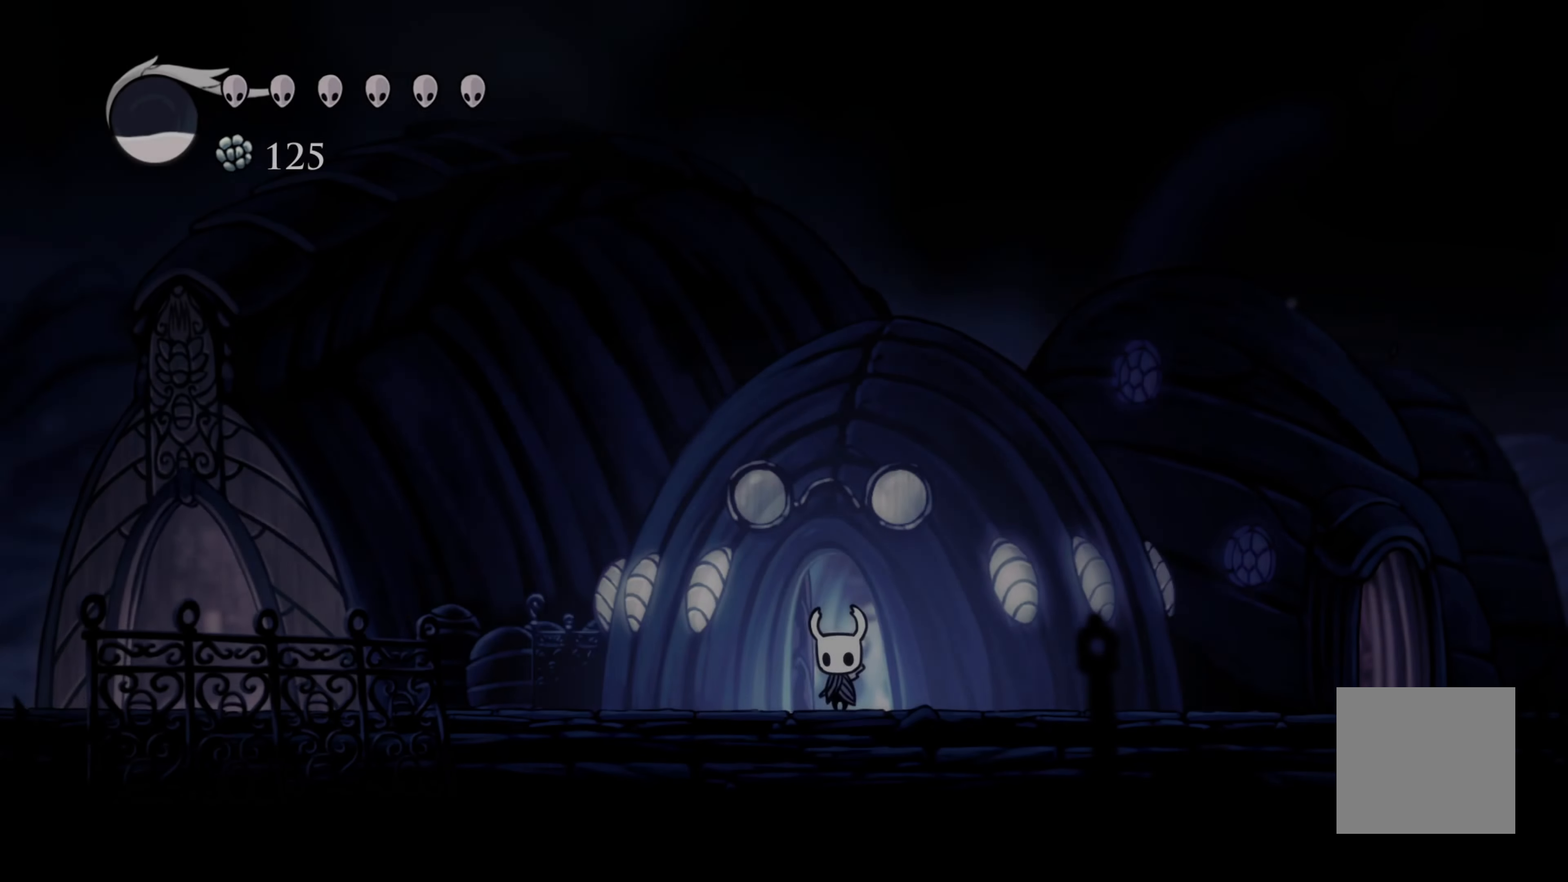
{"dt_ms": 500, "buttons": [], "left_stick": "left", "right_stick": "center", "events": [[150, "B", "down"], [266, "B", "up"]]}
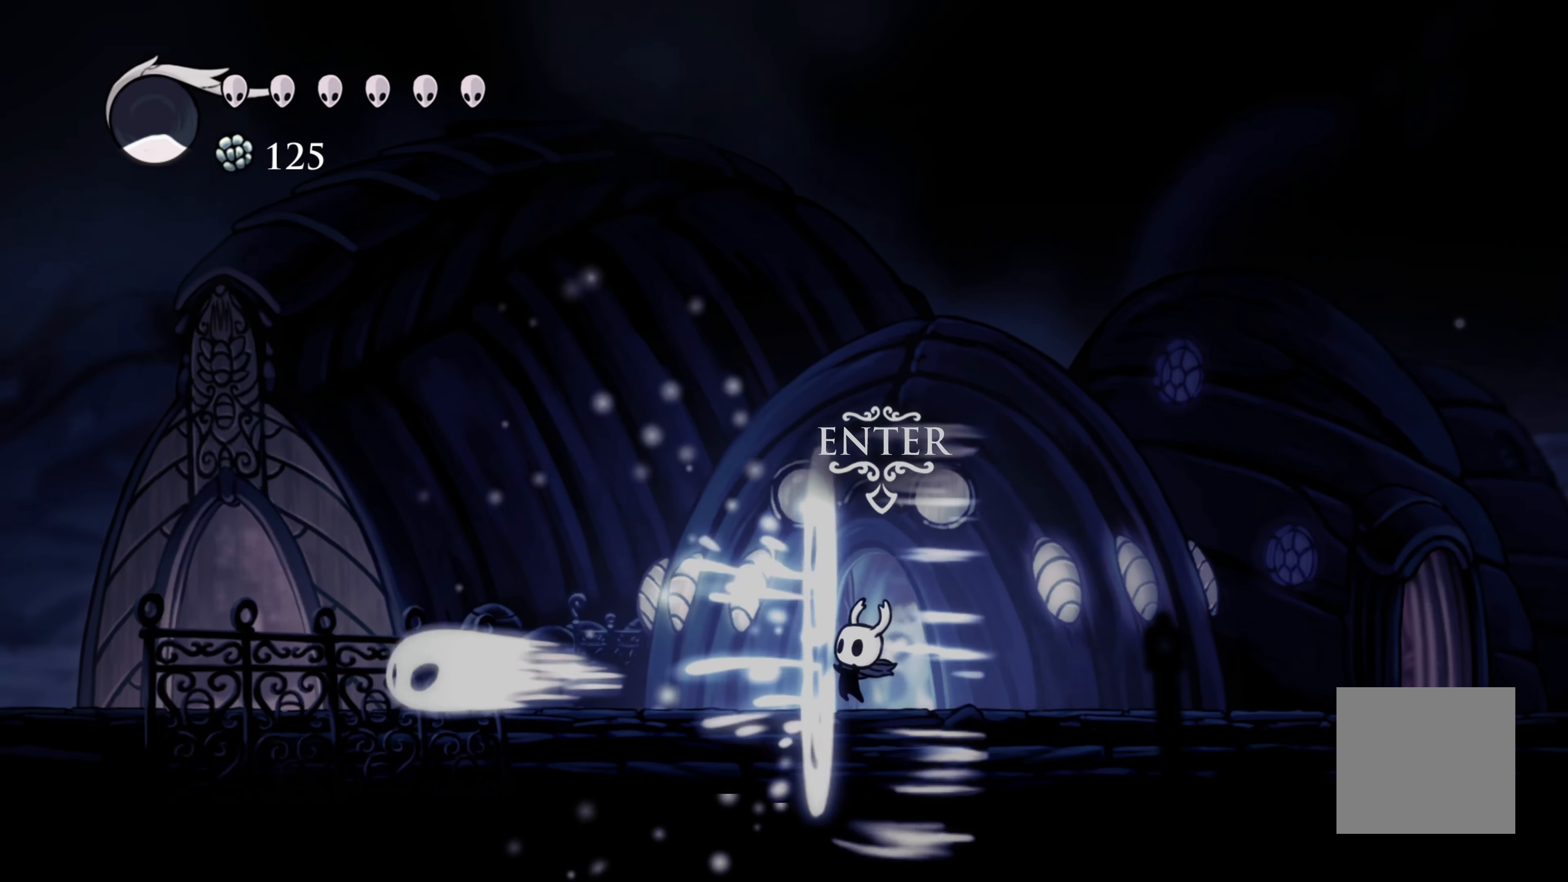
{"dt_ms": 500, "buttons": [], "left_stick": "left", "right_stick": "center", "events": []}
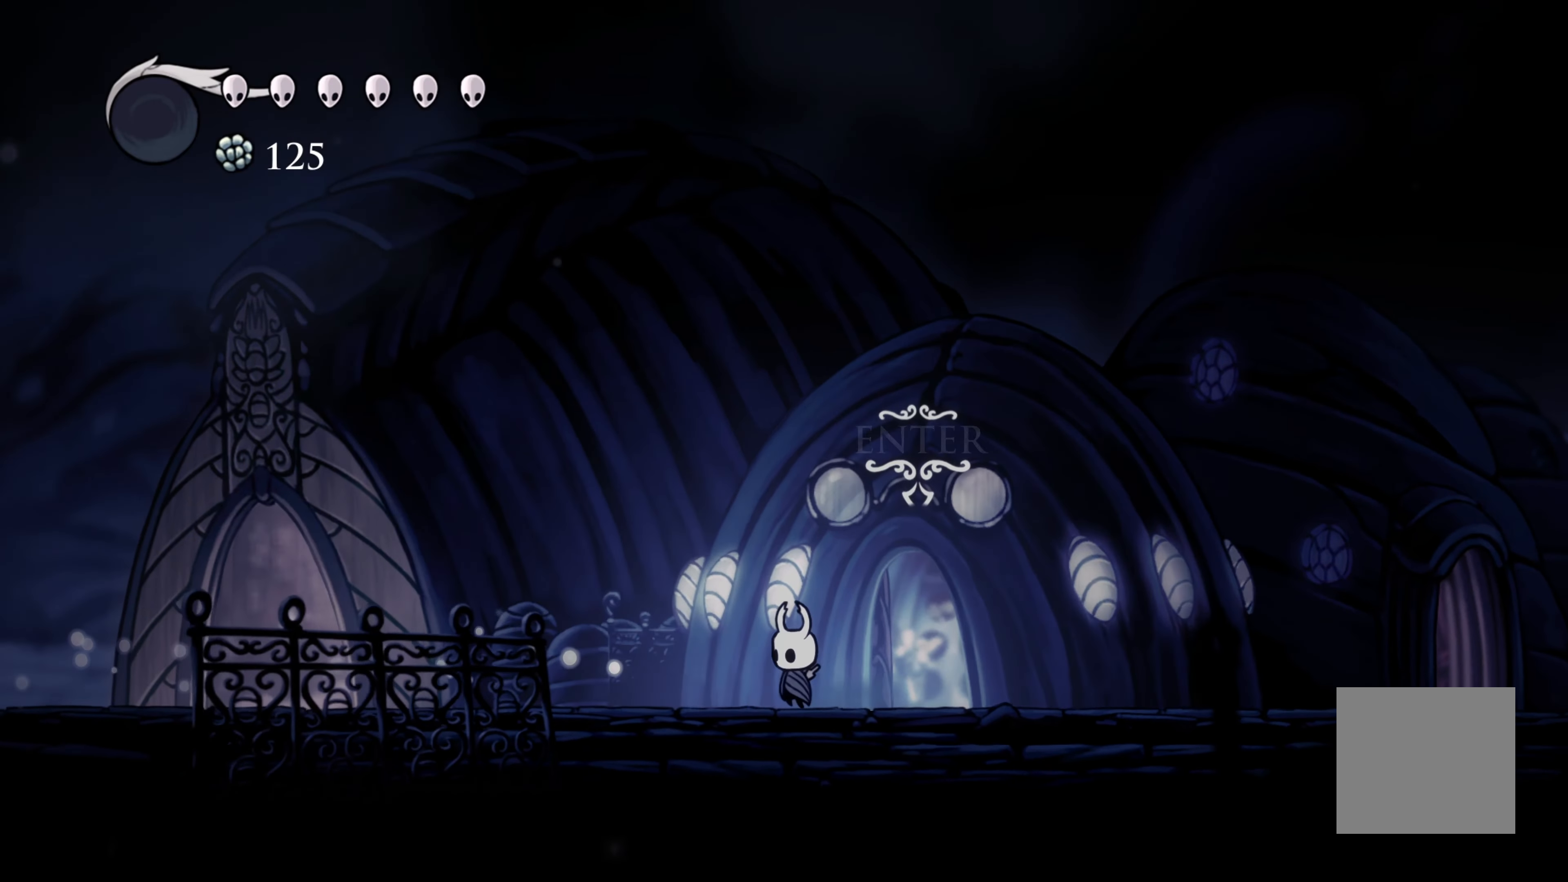
{"dt_ms": 500, "buttons": ["R2"], "left_stick": "left", "right_stick": "center", "events": [[83, "R2", "down"], [316, "R2", "up"], [500, "R2", "down"]]}
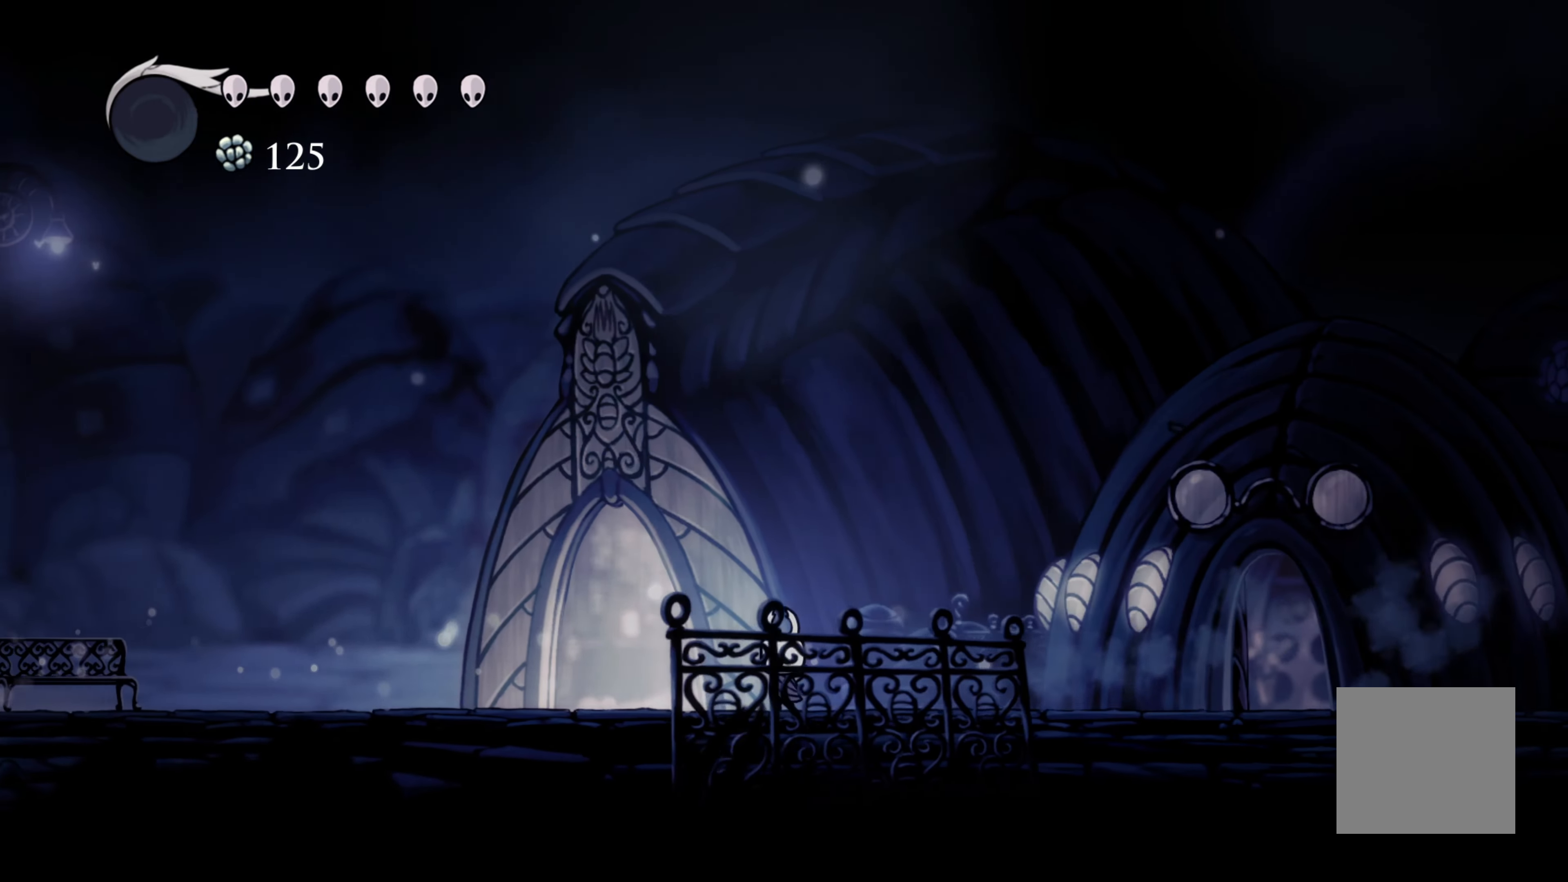
{"dt_ms": 500, "buttons": ["R2"], "left_stick": "left", "right_stick": "center", "events": [[200, "L2", "down"], [200, "R2", "up"], [266, "L2", "up"], [450, "R2", "down"]]}
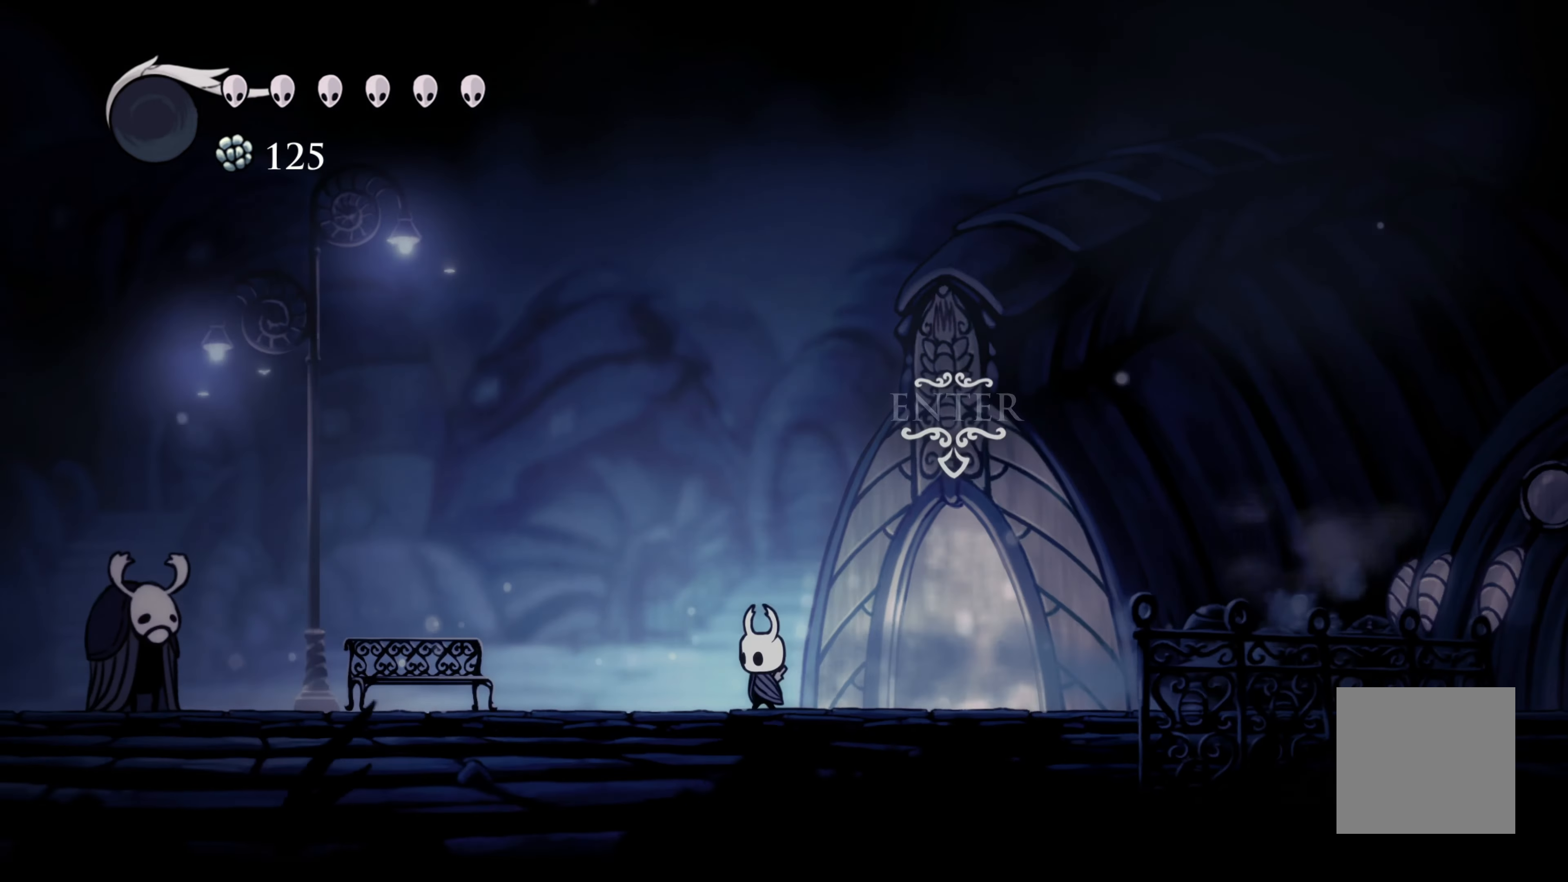
{"dt_ms": 500, "buttons": [], "left_stick": "left", "right_stick": "center", "events": [[166, "R2", "up"]]}
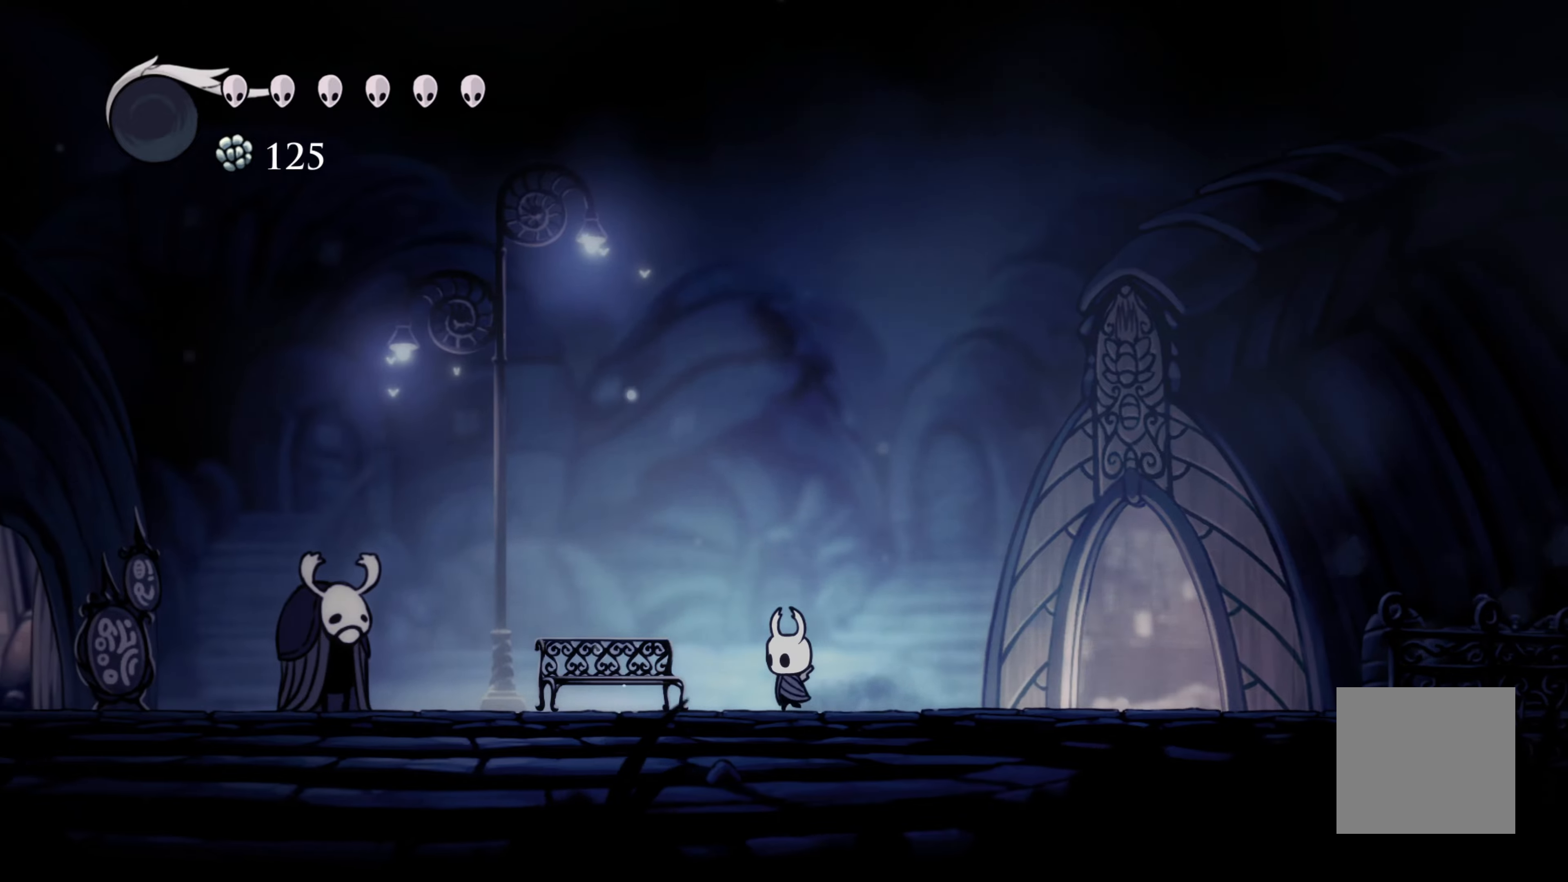
{"dt_ms": 500, "buttons": [], "left_stick": "left", "right_stick": "center", "events": []}
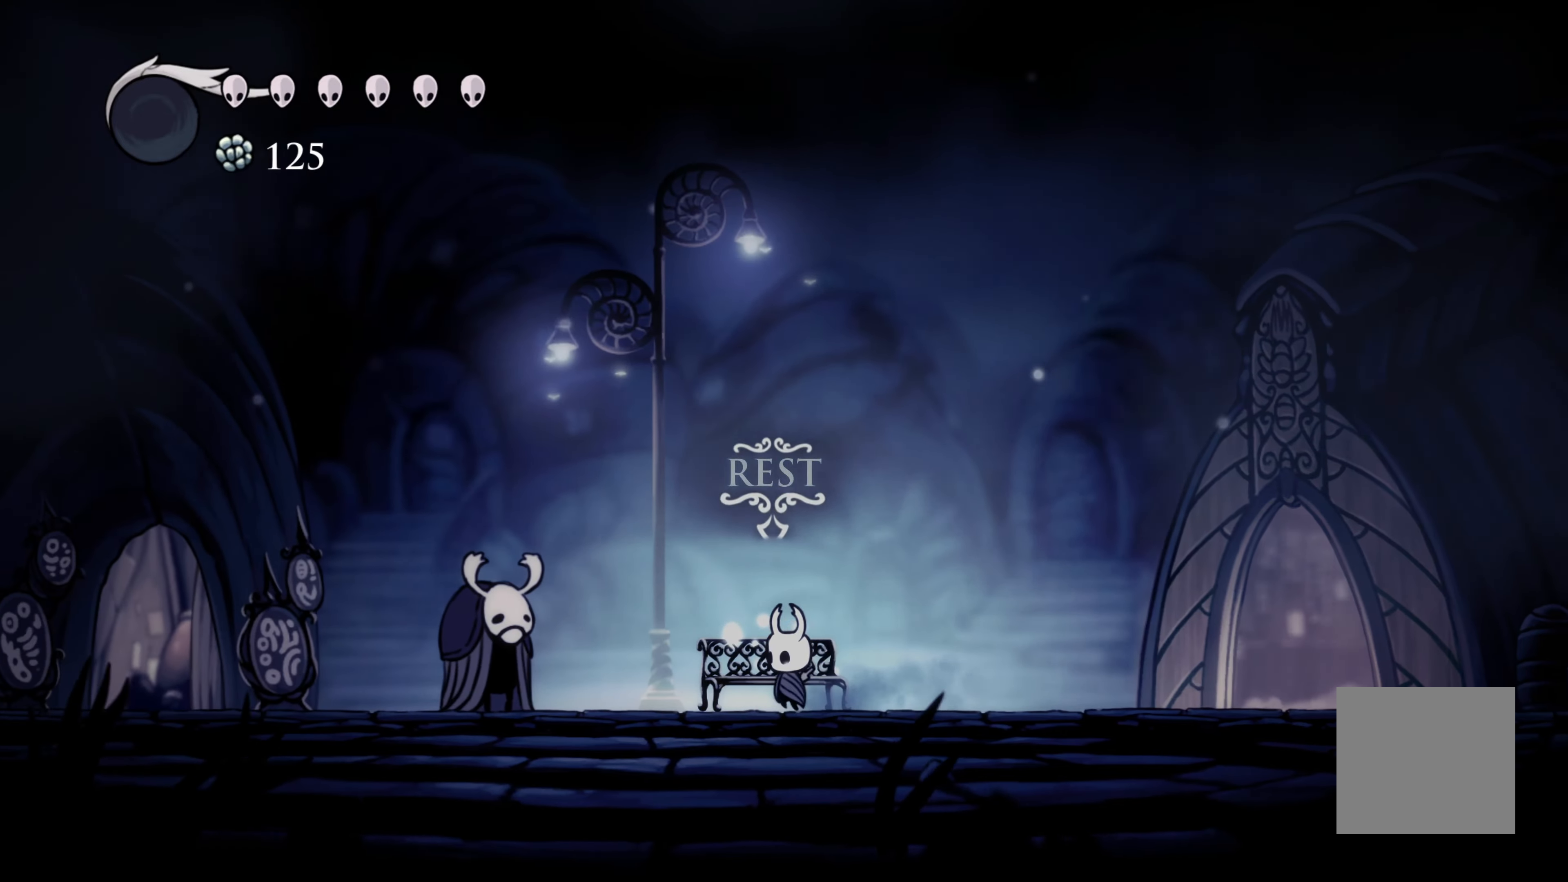
{"dt_ms": 500, "buttons": [], "left_stick": "center", "right_stick": "center", "events": [[67, "left_stick", "up"], [150, "L2", "down"], [183, "left_stick", "center"], [483, "L2", "up"]]}
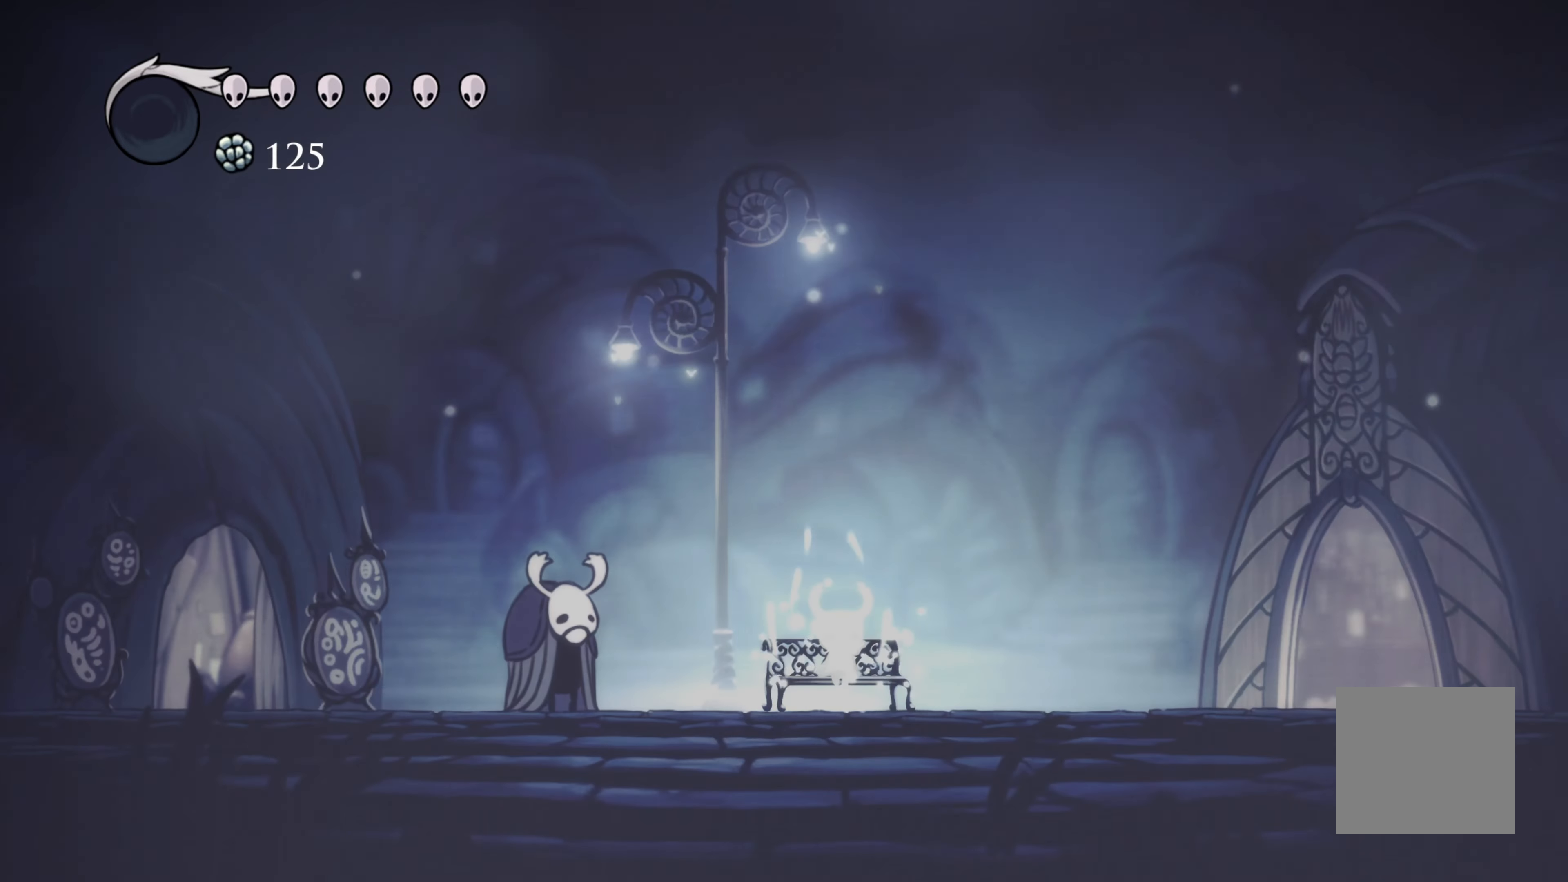
{"dt_ms": 1000, "buttons": [], "left_stick": "left", "right_stick": "center"}
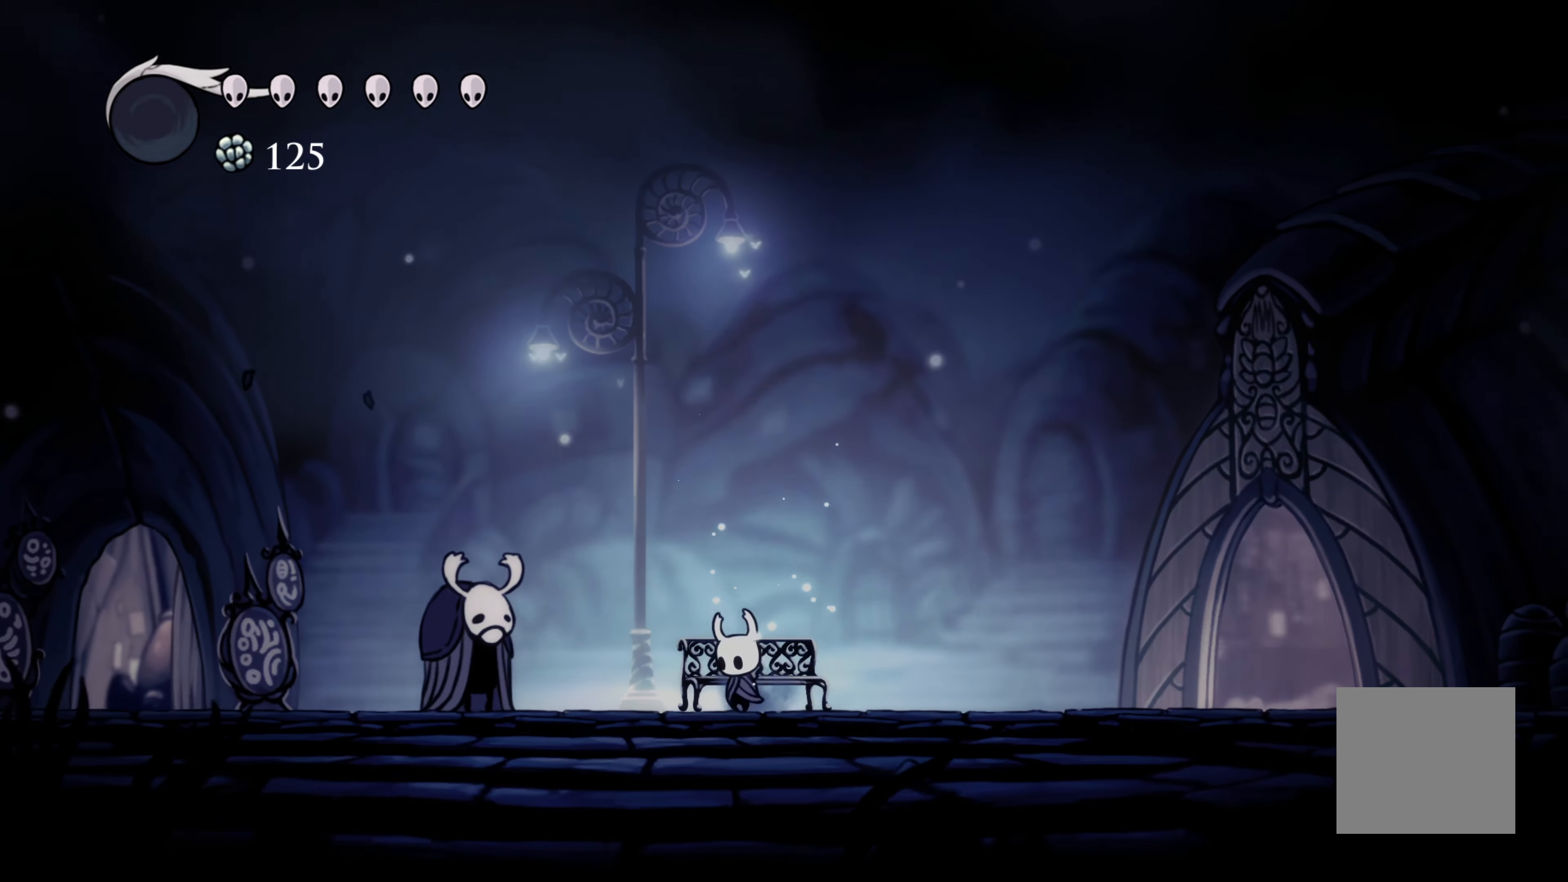
{"dt_ms": 500, "buttons": [], "left_stick": "left", "right_stick": "center", "events": [[17, "R2", "down"], [183, "L2", "down"], [233, "L2", "up"], [283, "R2", "up"], [367, "L2", "down"], [450, "L2", "up"]]}
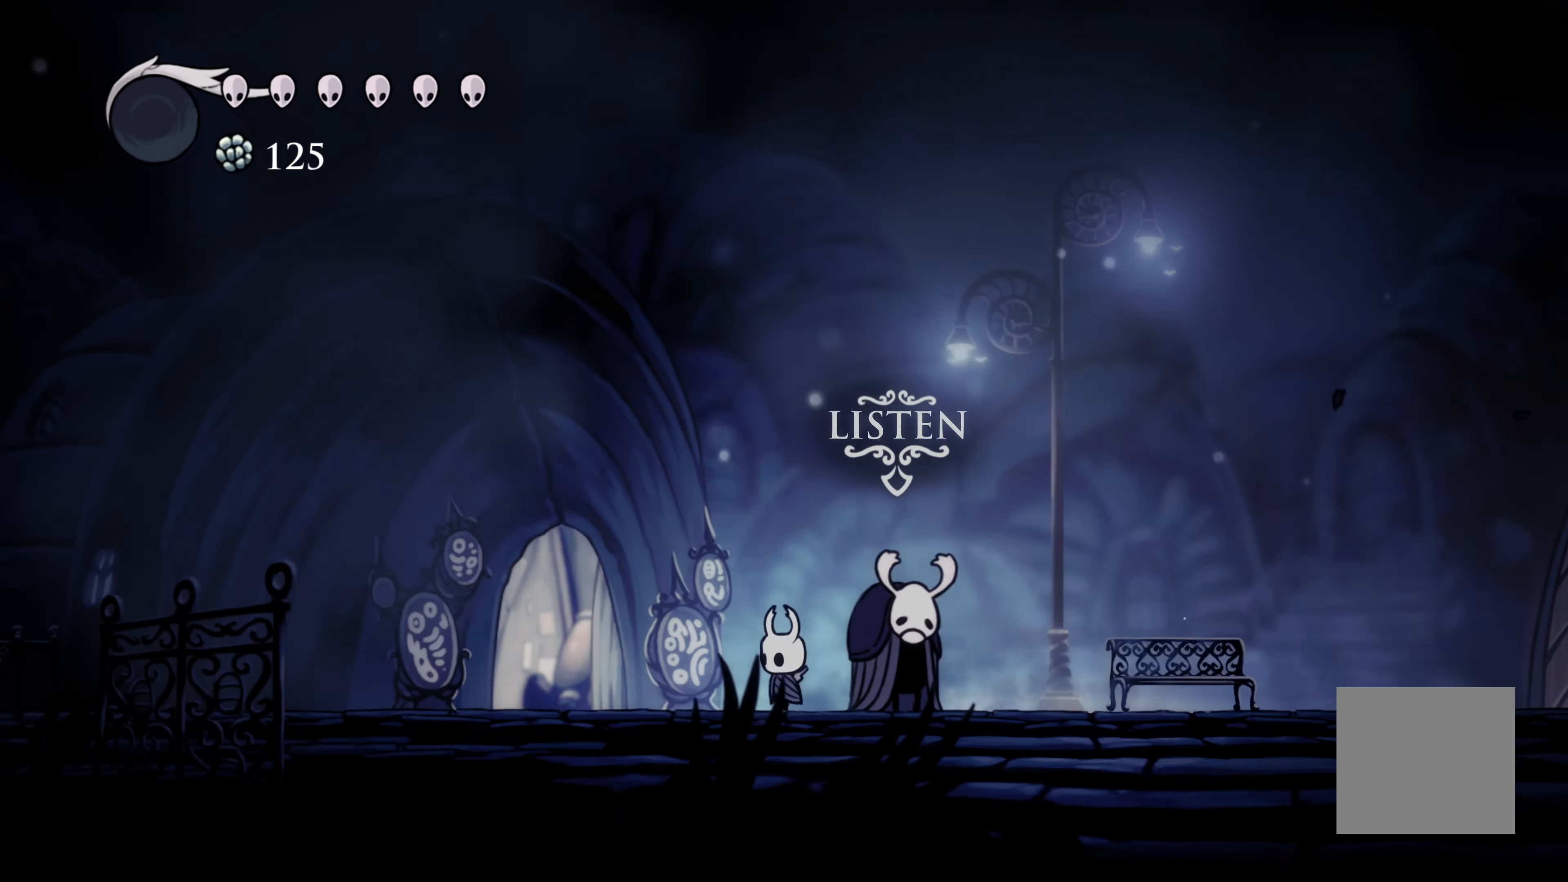
{"dt_ms": 500, "buttons": [], "left_stick": "left", "right_stick": "center", "events": [[17, "R2", "down"], [183, "L2", "down"], [217, "R2", "up"], [233, "L2", "up"], [283, "L2", "down"], [350, "L2", "up"]]}